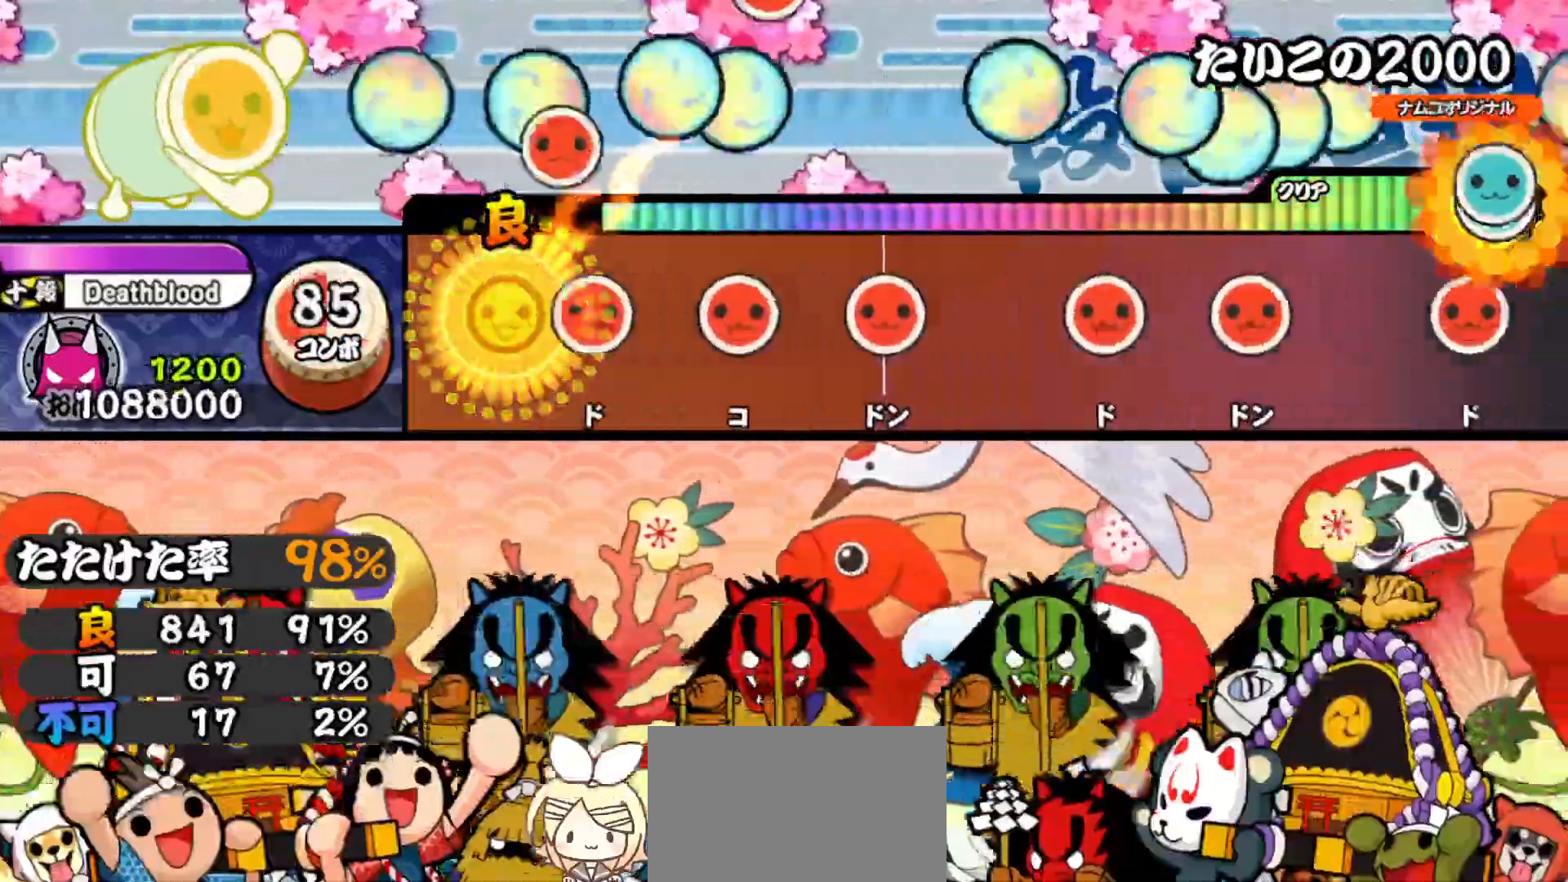
Gameplay with a controller (PlayStation layout); each line is a JSON object with the inputs held at the frame after it. "events" lists button and stick changes between this image and that frame as [ms after this image, input, new state], when the widget could be followed in between. Not read: left_stick.
{"buttons": [], "right_stick": "center", "events": [[50, "DPAD_RIGHT", "up"], [100, "SQUARE", "down"], [217, "SQUARE", "up"], [250, "DPAD_RIGHT", "down"], [367, "DPAD_RIGHT", "up"], [367, "SQUARE", "down"], [467, "SQUARE", "up"]]}
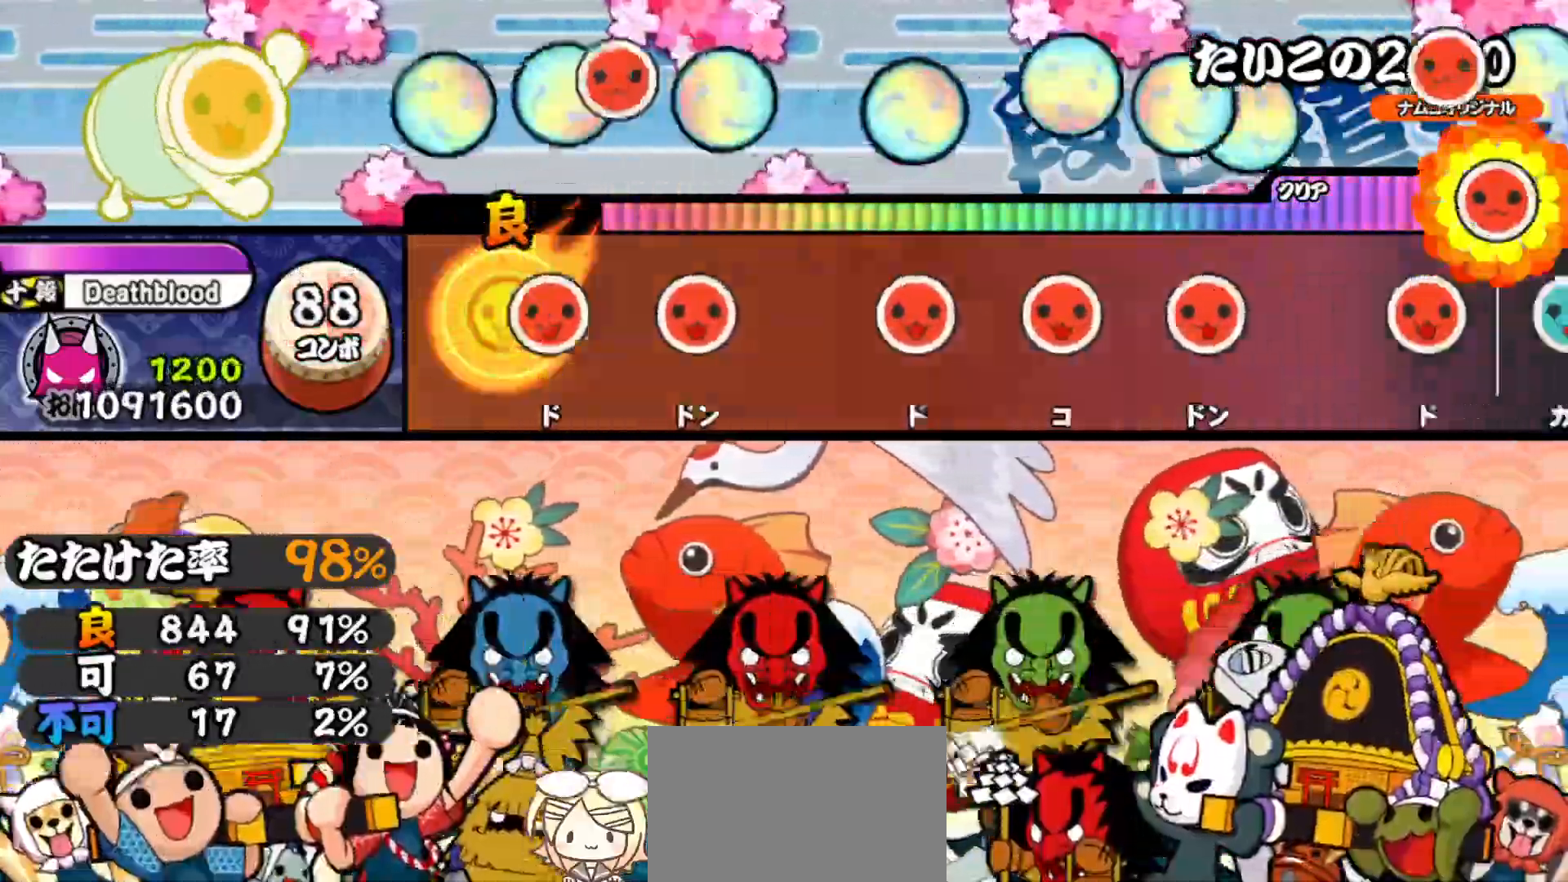
{"buttons": ["SQUARE"], "right_stick": "center", "events": [[83, "SQUARE", "down"], [217, "DPAD_RIGHT", "down"], [217, "SQUARE", "up"], [383, "DPAD_RIGHT", "up"], [433, "SQUARE", "down"]]}
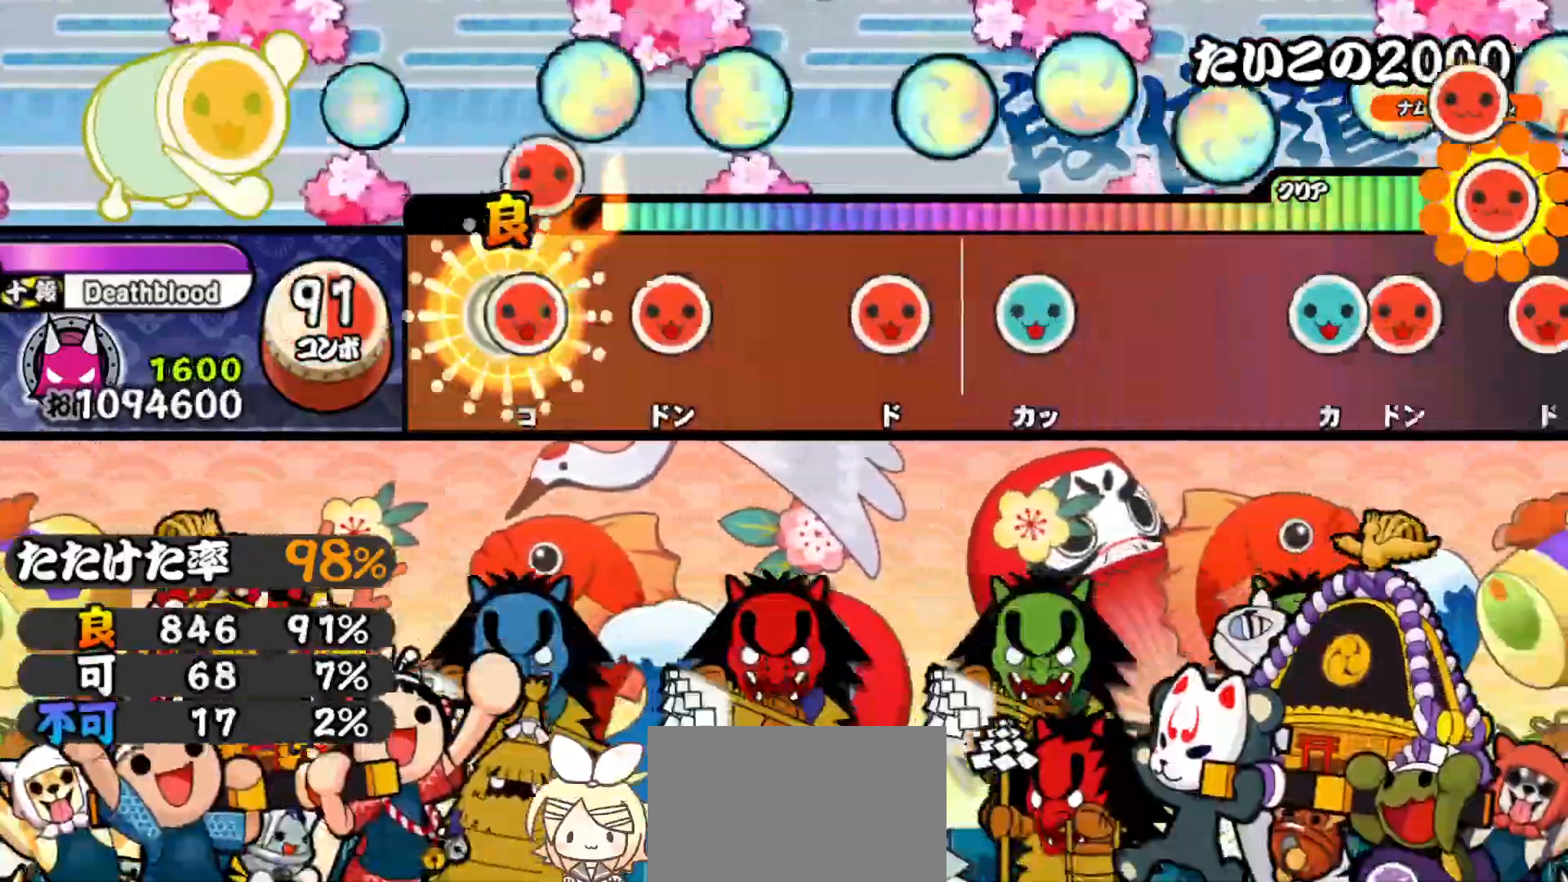
{"buttons": ["SQUARE"], "right_stick": "center", "events": [[67, "DPAD_RIGHT", "down"], [67, "SQUARE", "up"], [200, "DPAD_RIGHT", "up"], [200, "SQUARE", "down"], [300, "SQUARE", "up"], [417, "SQUARE", "down"]]}
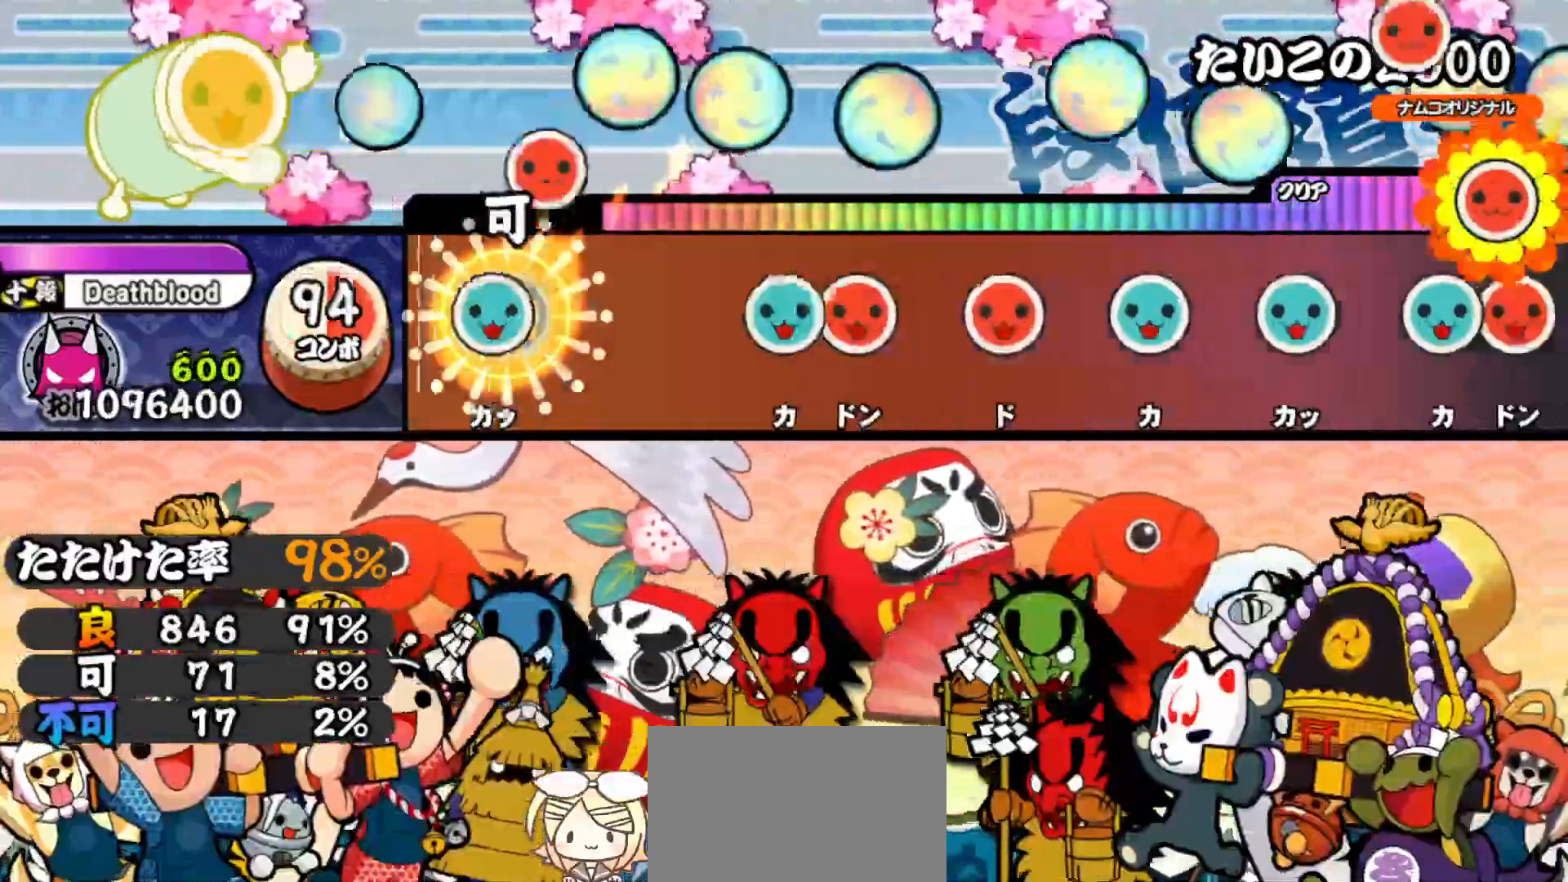
{"buttons": ["SQUARE"], "right_stick": "center", "events": [[50, "DPAD_UP", "down"], [50, "SQUARE", "up"], [183, "DPAD_UP", "up"], [300, "TRIANGLE", "down"], [367, "DPAD_RIGHT", "down"], [383, "TRIANGLE", "up"], [483, "DPAD_RIGHT", "up"], [483, "SQUARE", "down"]]}
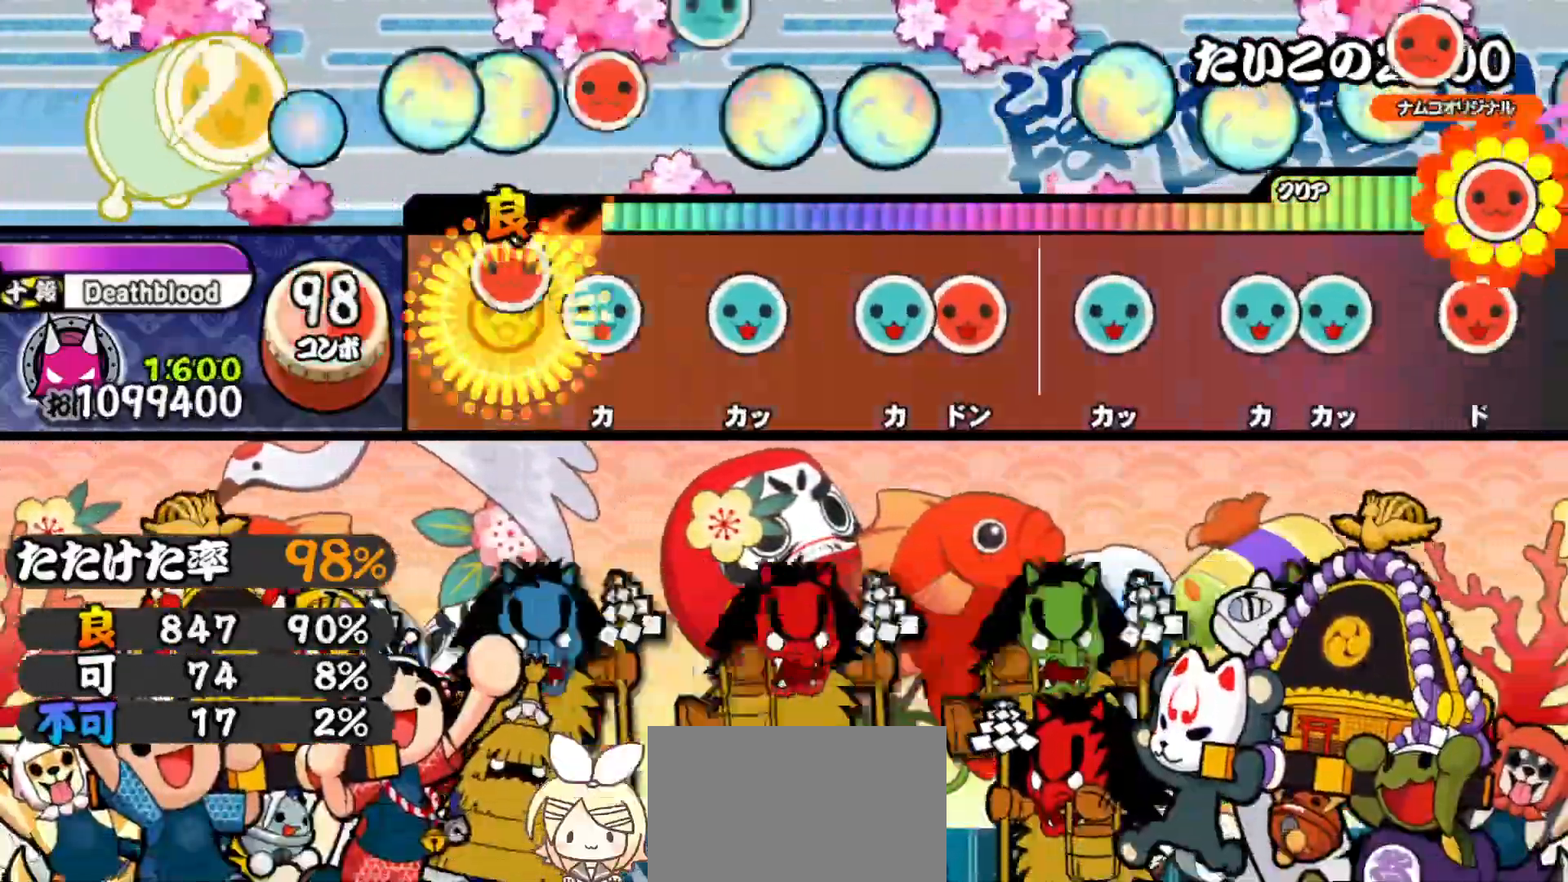
{"buttons": ["SQUARE"], "right_stick": "center", "events": [[100, "SQUARE", "up"], [117, "DPAD_UP", "down"], [233, "DPAD_UP", "up"], [233, "TRIANGLE", "down"], [350, "TRIANGLE", "up"], [367, "DPAD_UP", "down"], [433, "SQUARE", "down"], [450, "DPAD_UP", "up"]]}
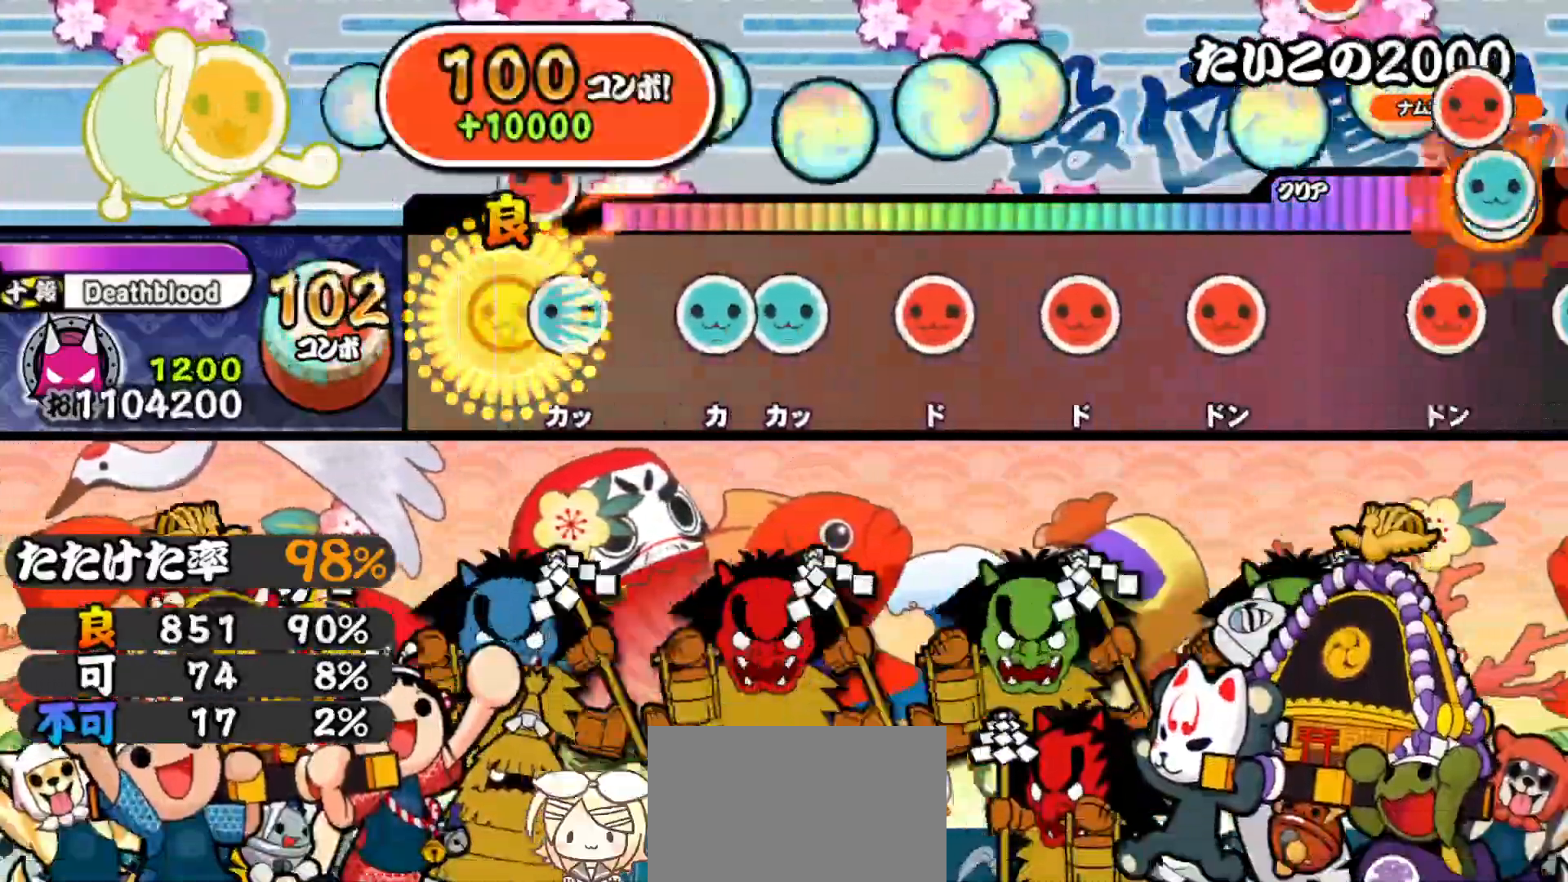
{"buttons": [], "right_stick": "center", "events": [[17, "SQUARE", "up"], [67, "DPAD_UP", "down"], [167, "DPAD_UP", "up"], [200, "TRIANGLE", "down"], [283, "DPAD_UP", "down"], [283, "TRIANGLE", "up"], [383, "DPAD_UP", "up"], [417, "SQUARE", "down"], [500, "SQUARE", "up"]]}
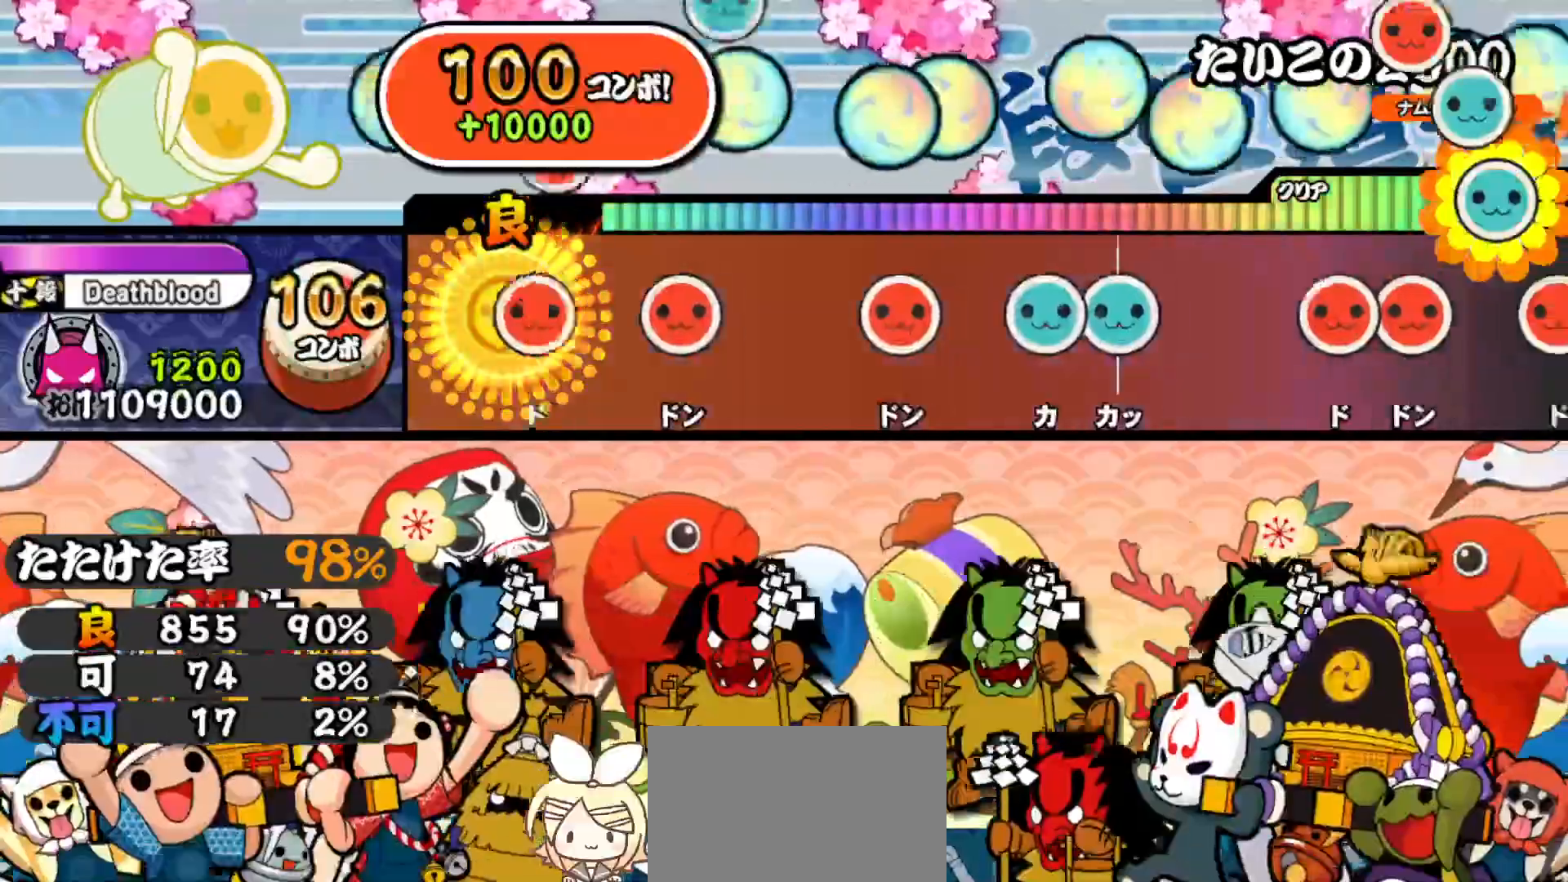
{"buttons": [], "right_stick": "center", "events": [[33, "DPAD_RIGHT", "down"], [150, "DPAD_RIGHT", "up"], [167, "SQUARE", "down"], [267, "SQUARE", "up"], [383, "SQUARE", "down"], [467, "SQUARE", "up"]]}
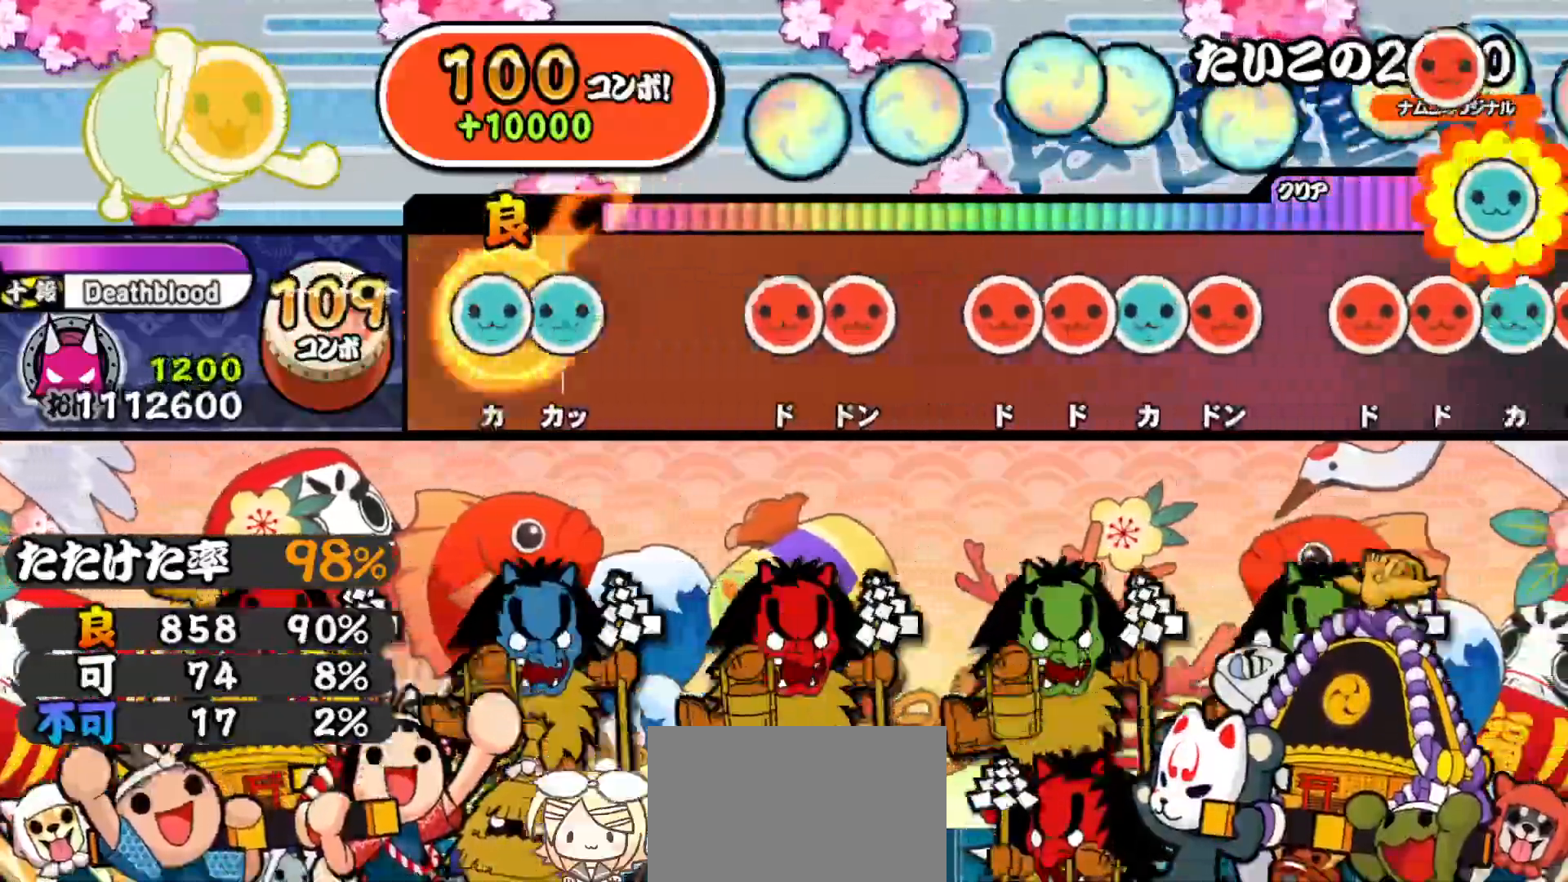
{"buttons": [], "right_stick": "center", "events": [[50, "TRIANGLE", "down"], [117, "DPAD_UP", "down"], [117, "TRIANGLE", "up"], [250, "DPAD_UP", "up"], [283, "SQUARE", "down"], [367, "DPAD_RIGHT", "down"], [367, "SQUARE", "up"], [450, "DPAD_RIGHT", "up"]]}
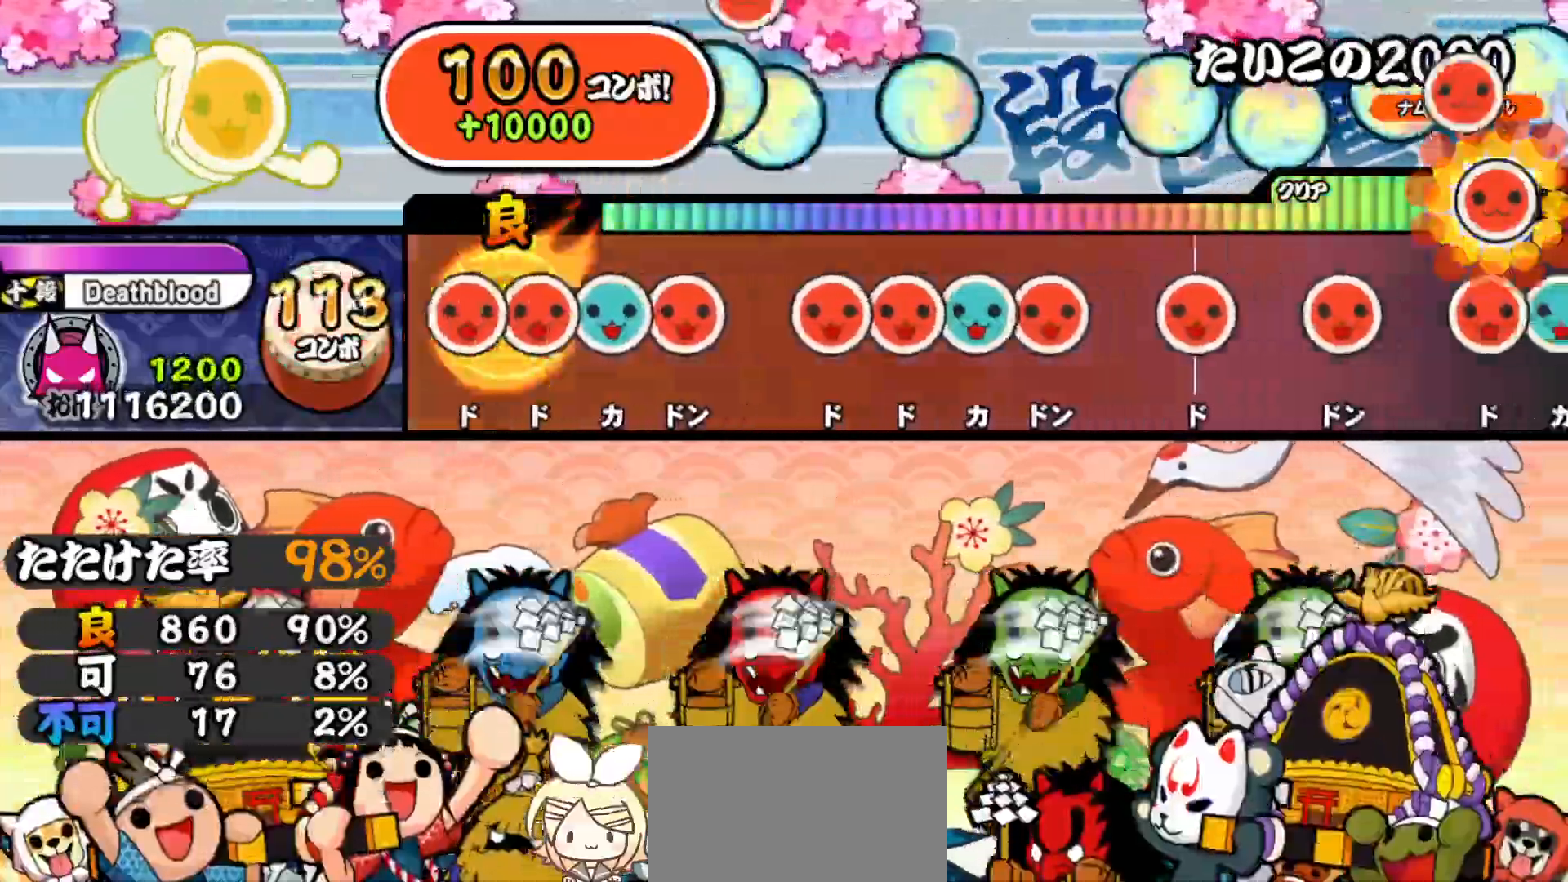
{"buttons": ["TRIANGLE"], "right_stick": "center", "events": [[33, "SQUARE", "down"], [50, "SQUARE", "up"], [67, "DPAD_RIGHT", "down"], [100, "TRIANGLE", "down"], [150, "DPAD_RIGHT", "up"], [200, "DPAD_RIGHT", "down"], [200, "TRIANGLE", "up"], [300, "DPAD_RIGHT", "up"], [350, "SQUARE", "down"], [400, "DPAD_RIGHT", "down"], [400, "SQUARE", "up"], [467, "TRIANGLE", "down"], [483, "DPAD_RIGHT", "up"]]}
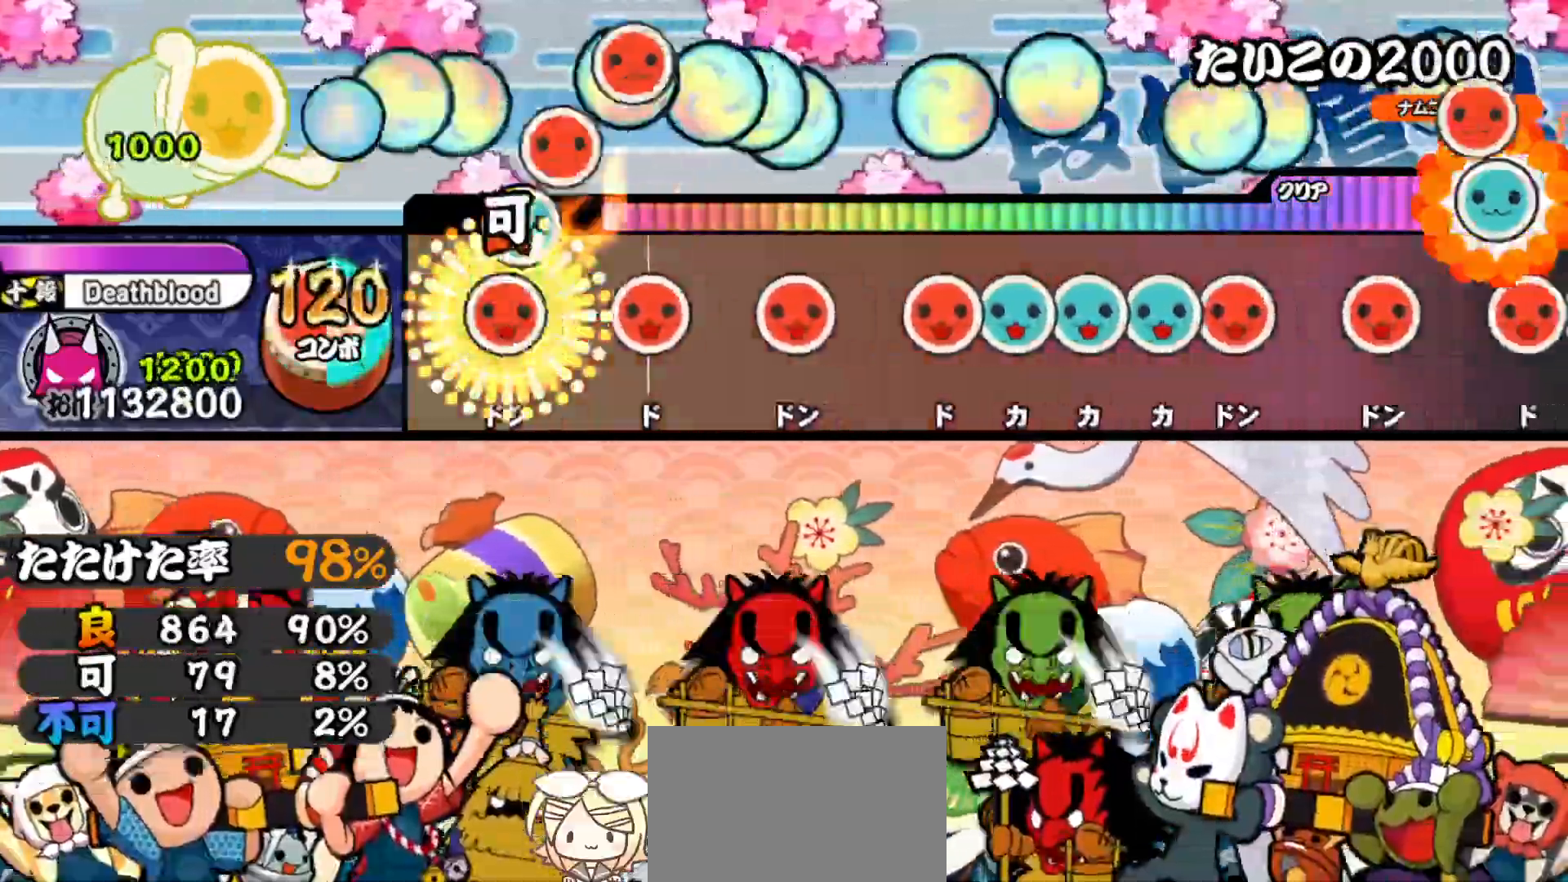
{"buttons": ["DPAD_UP"], "right_stick": "center", "events": [[50, "DPAD_RIGHT", "down"], [67, "TRIANGLE", "up"], [167, "DPAD_RIGHT", "up"], [183, "SQUARE", "down"], [283, "DPAD_RIGHT", "down"], [283, "SQUARE", "up"], [383, "DPAD_RIGHT", "up"], [417, "SQUARE", "down"], [483, "DPAD_UP", "down"], [483, "SQUARE", "up"]]}
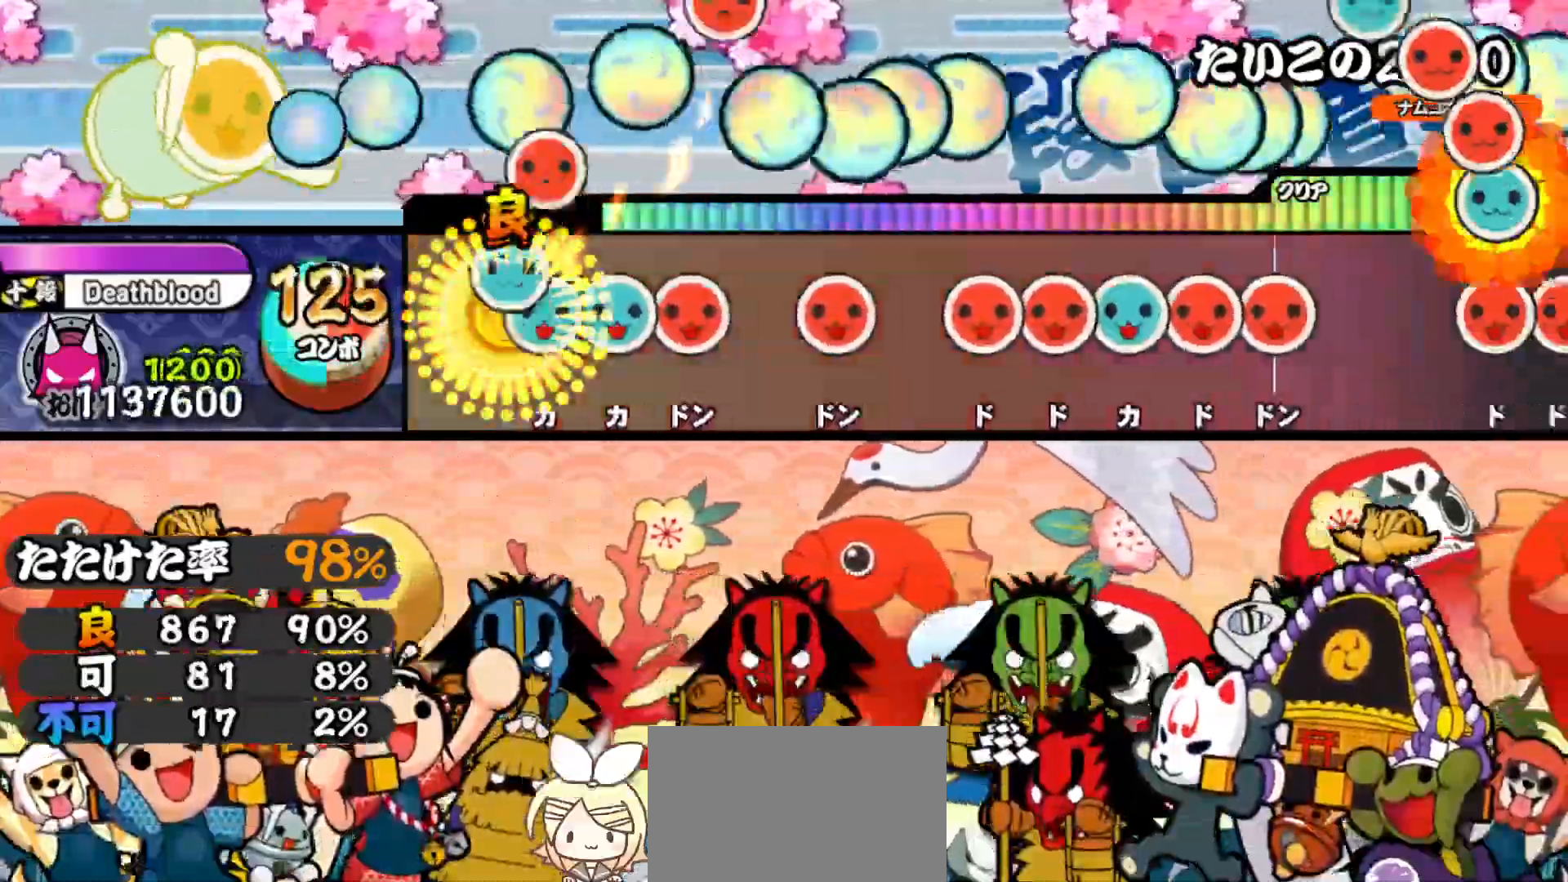
{"buttons": [], "right_stick": "center", "events": [[50, "TRIANGLE", "down"], [67, "DPAD_UP", "up"], [117, "DPAD_UP", "down"], [133, "TRIANGLE", "up"], [183, "SQUARE", "down"], [217, "DPAD_UP", "up"], [300, "SQUARE", "up"], [317, "DPAD_RIGHT", "down"], [417, "DPAD_RIGHT", "up"], [450, "SQUARE", "down"], [500, "SQUARE", "up"]]}
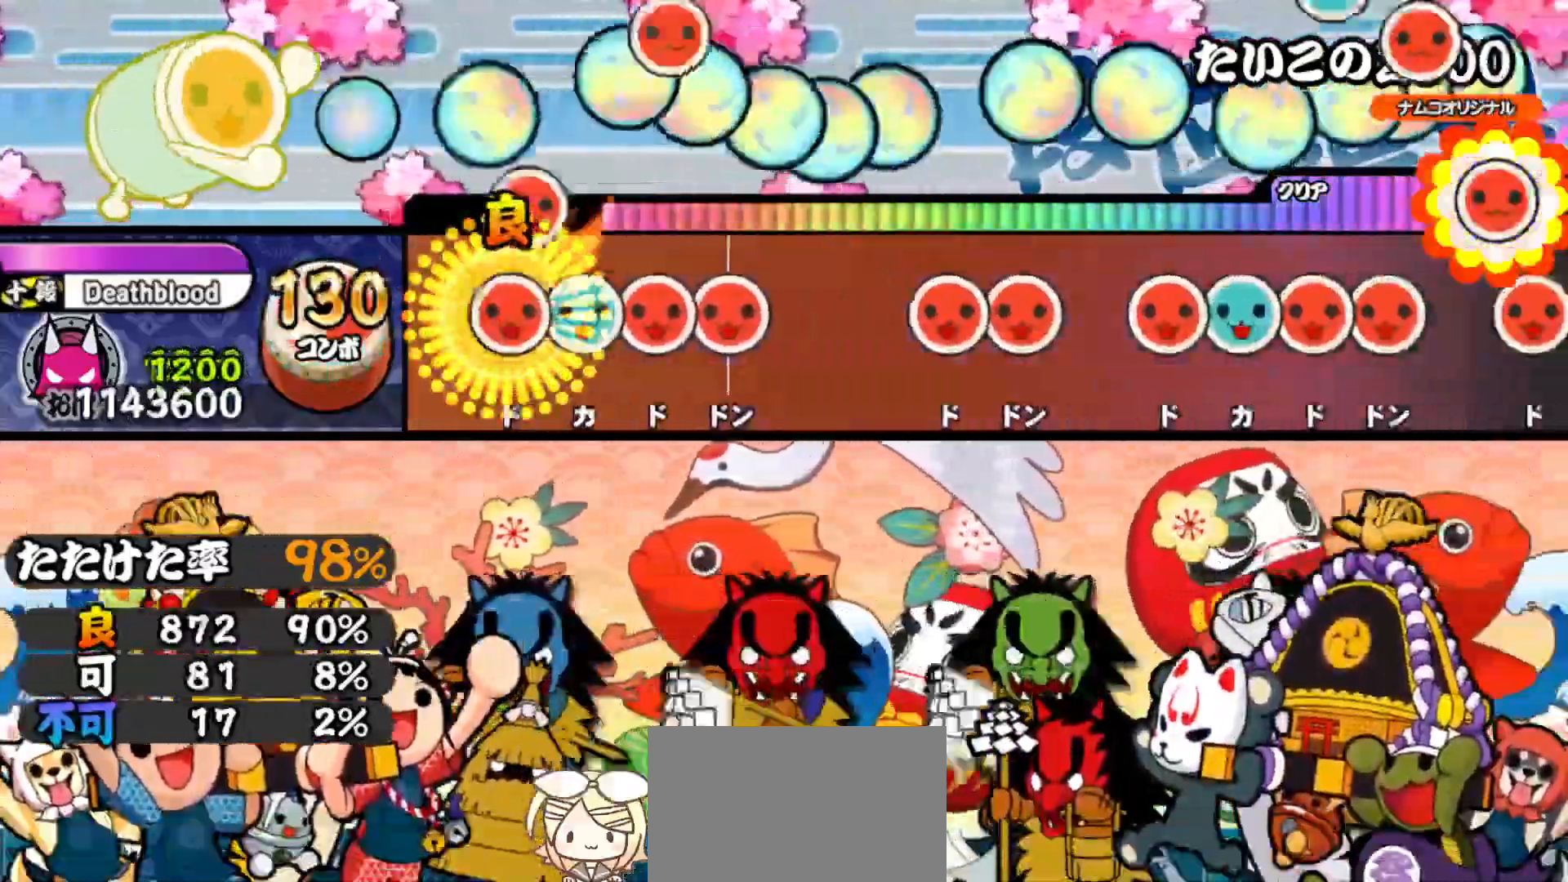
{"buttons": ["DPAD_RIGHT"], "right_stick": "center", "events": [[17, "DPAD_RIGHT", "down"], [83, "DPAD_RIGHT", "up"], [83, "TRIANGLE", "down"], [150, "DPAD_RIGHT", "down"], [167, "TRIANGLE", "up"], [217, "SQUARE", "down"], [233, "DPAD_RIGHT", "up"], [317, "SQUARE", "up"], [417, "SQUARE", "down"], [483, "DPAD_RIGHT", "down"], [483, "SQUARE", "up"]]}
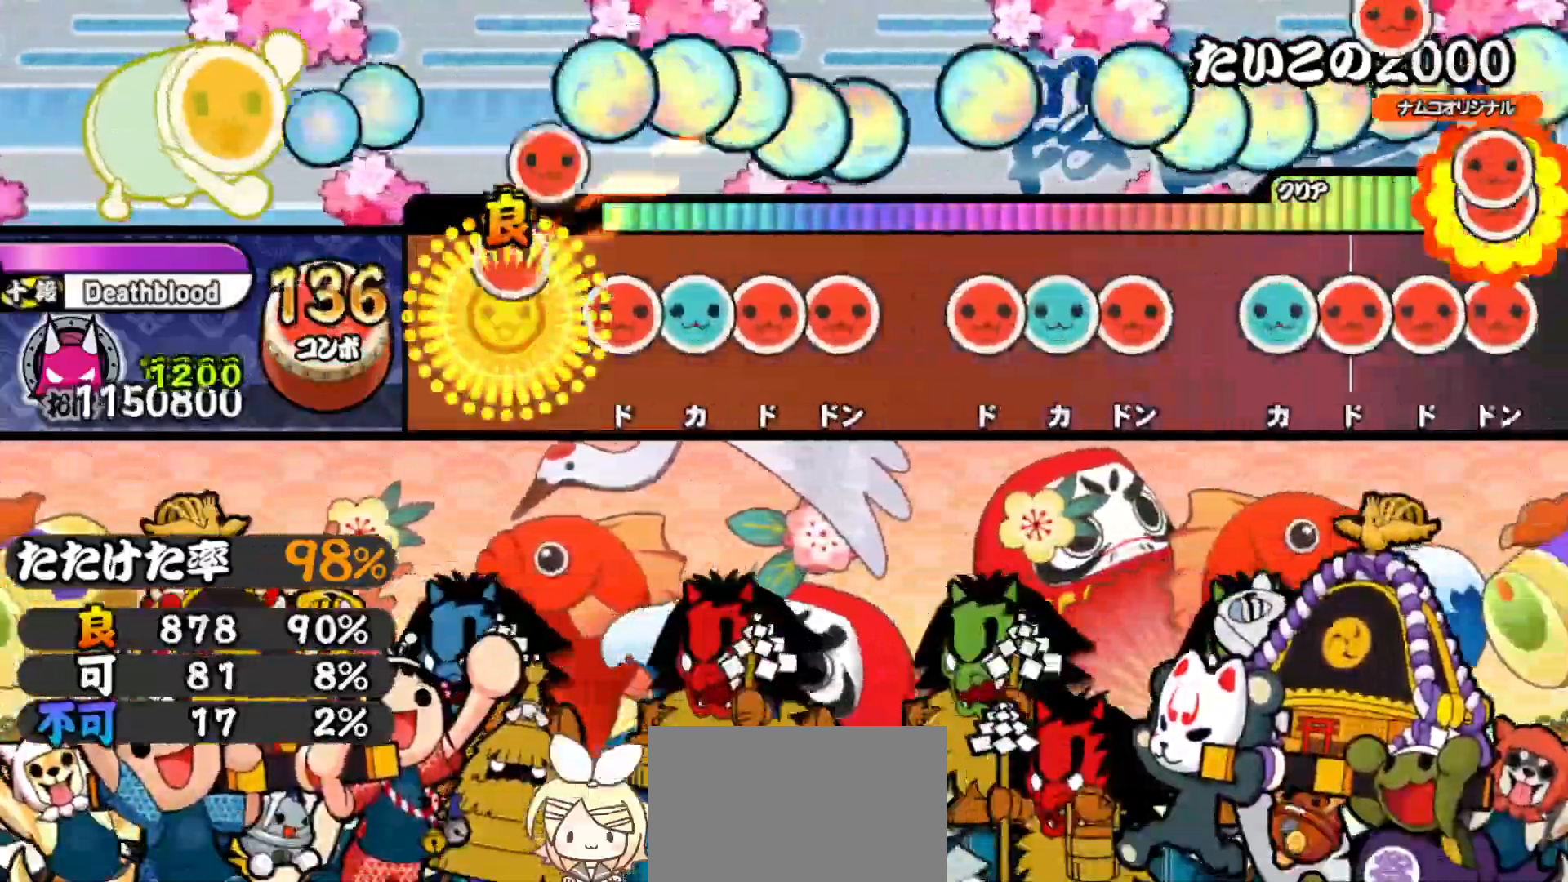
{"buttons": ["SQUARE"], "right_stick": "center", "events": [[83, "DPAD_RIGHT", "up"], [133, "SQUARE", "down"], [200, "DPAD_UP", "down"], [200, "SQUARE", "up"], [267, "DPAD_UP", "up"], [267, "SQUARE", "down"], [333, "DPAD_RIGHT", "down"], [350, "SQUARE", "up"], [450, "DPAD_RIGHT", "up"], [450, "SQUARE", "down"]]}
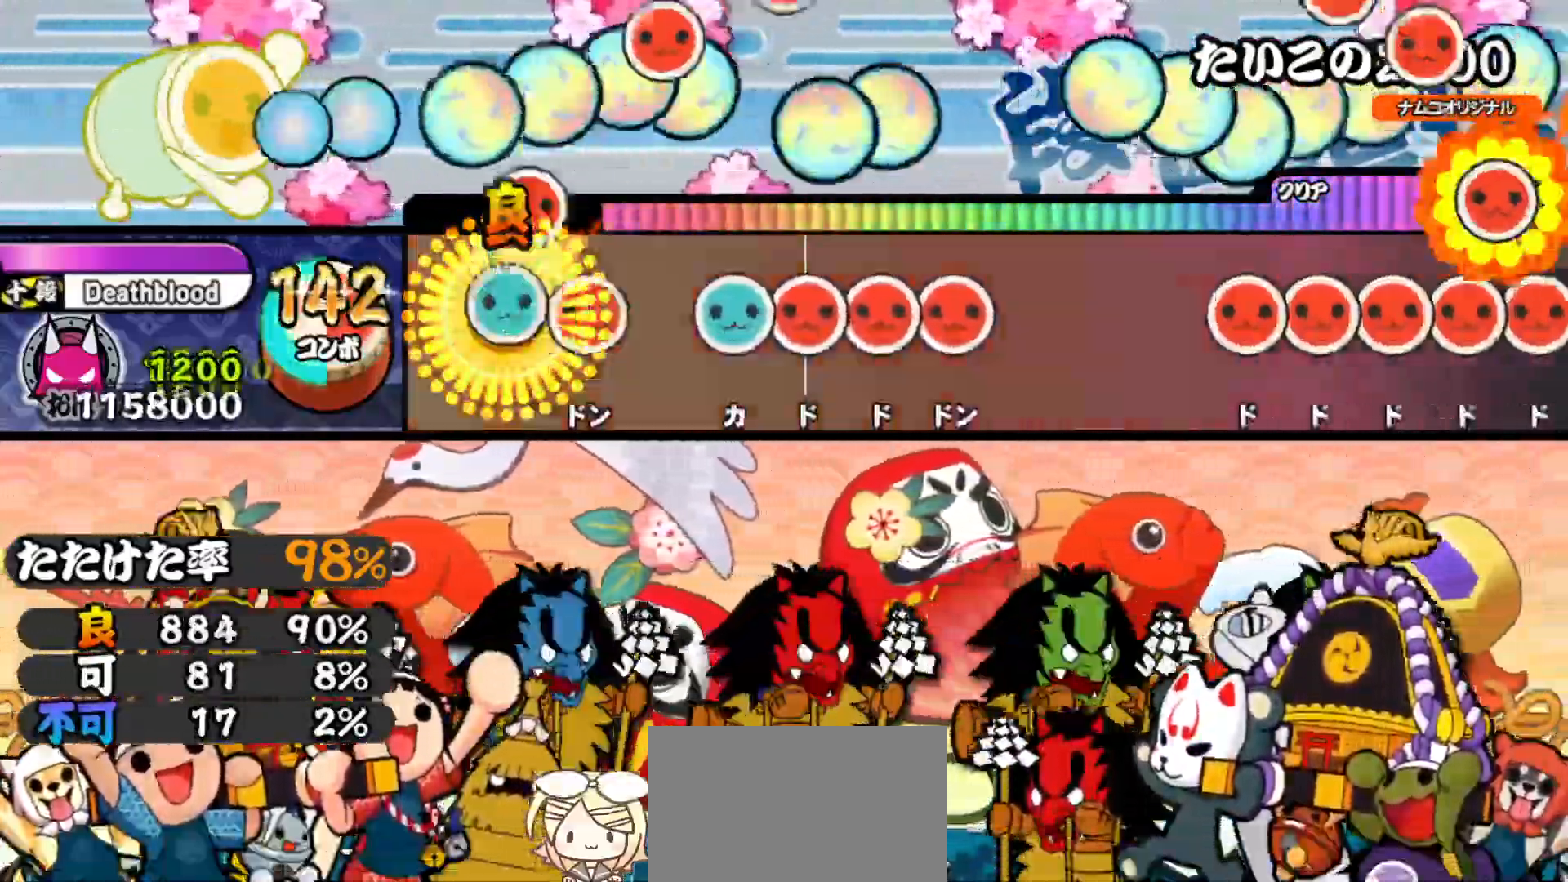
{"buttons": ["DPAD_RIGHT"], "right_stick": "center", "events": [[17, "DPAD_UP", "down"], [17, "SQUARE", "up"], [67, "SQUARE", "down"], [100, "DPAD_UP", "up"], [150, "SQUARE", "up"], [233, "TRIANGLE", "down"], [300, "DPAD_RIGHT", "down"], [300, "TRIANGLE", "up"], [367, "DPAD_RIGHT", "up"], [367, "SQUARE", "down"], [433, "DPAD_RIGHT", "down"], [433, "SQUARE", "up"]]}
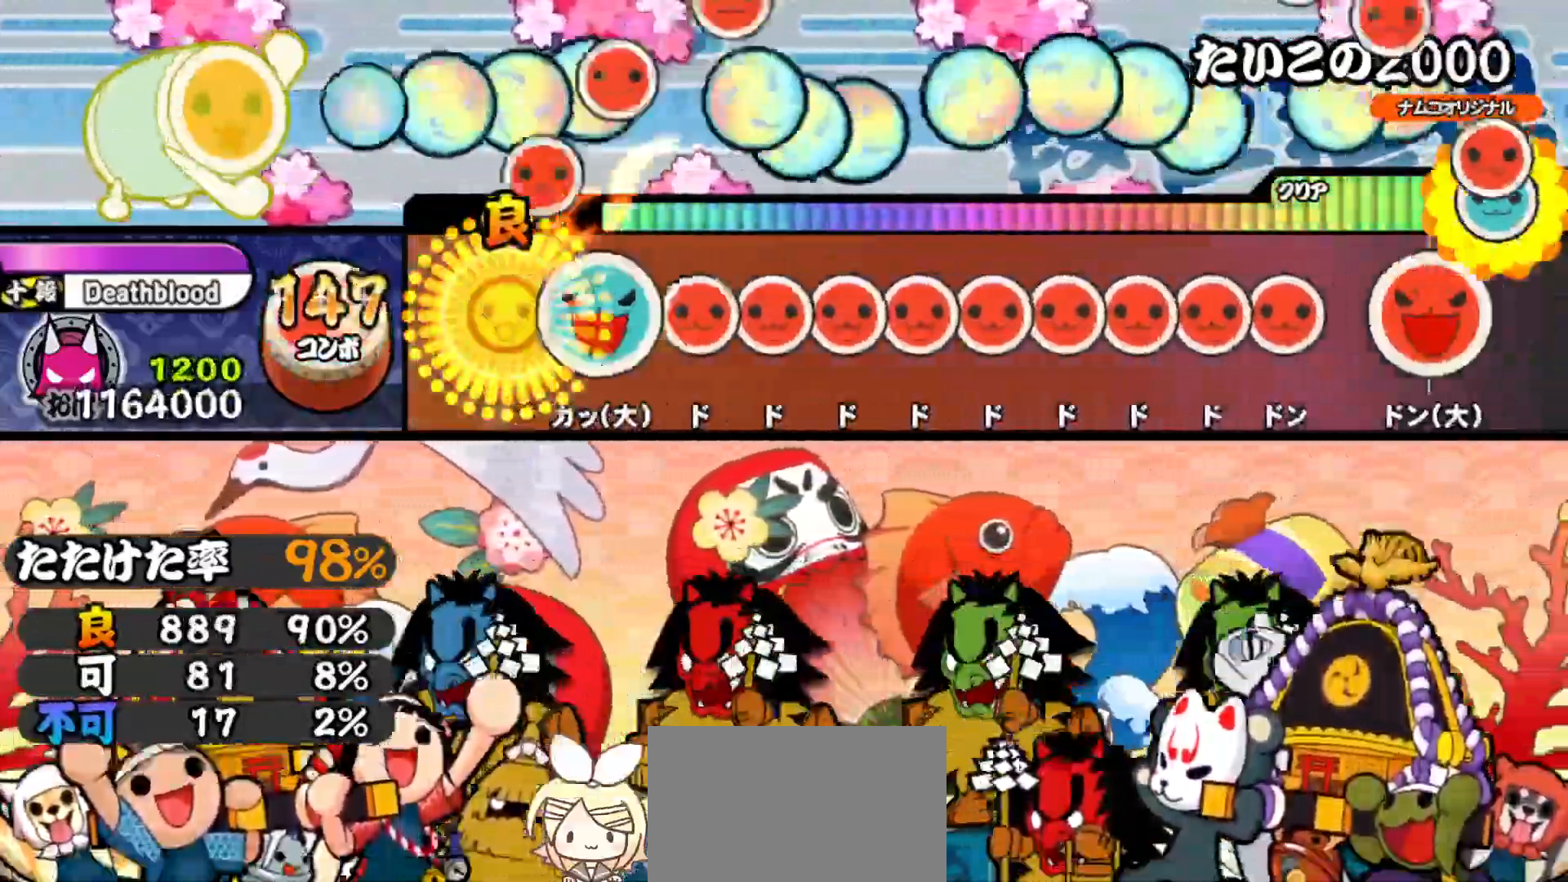
{"buttons": ["SQUARE"], "right_stick": "center", "events": [[50, "DPAD_RIGHT", "up"], [67, "TRIANGLE", "down"], [167, "DPAD_RIGHT", "down"], [167, "TRIANGLE", "up"], [217, "SQUARE", "down"], [250, "DPAD_RIGHT", "up"], [300, "DPAD_RIGHT", "down"], [300, "SQUARE", "up"], [367, "DPAD_RIGHT", "up"], [367, "SQUARE", "down"], [433, "DPAD_RIGHT", "down"], [433, "SQUARE", "up"], [500, "DPAD_RIGHT", "up"], [500, "SQUARE", "down"]]}
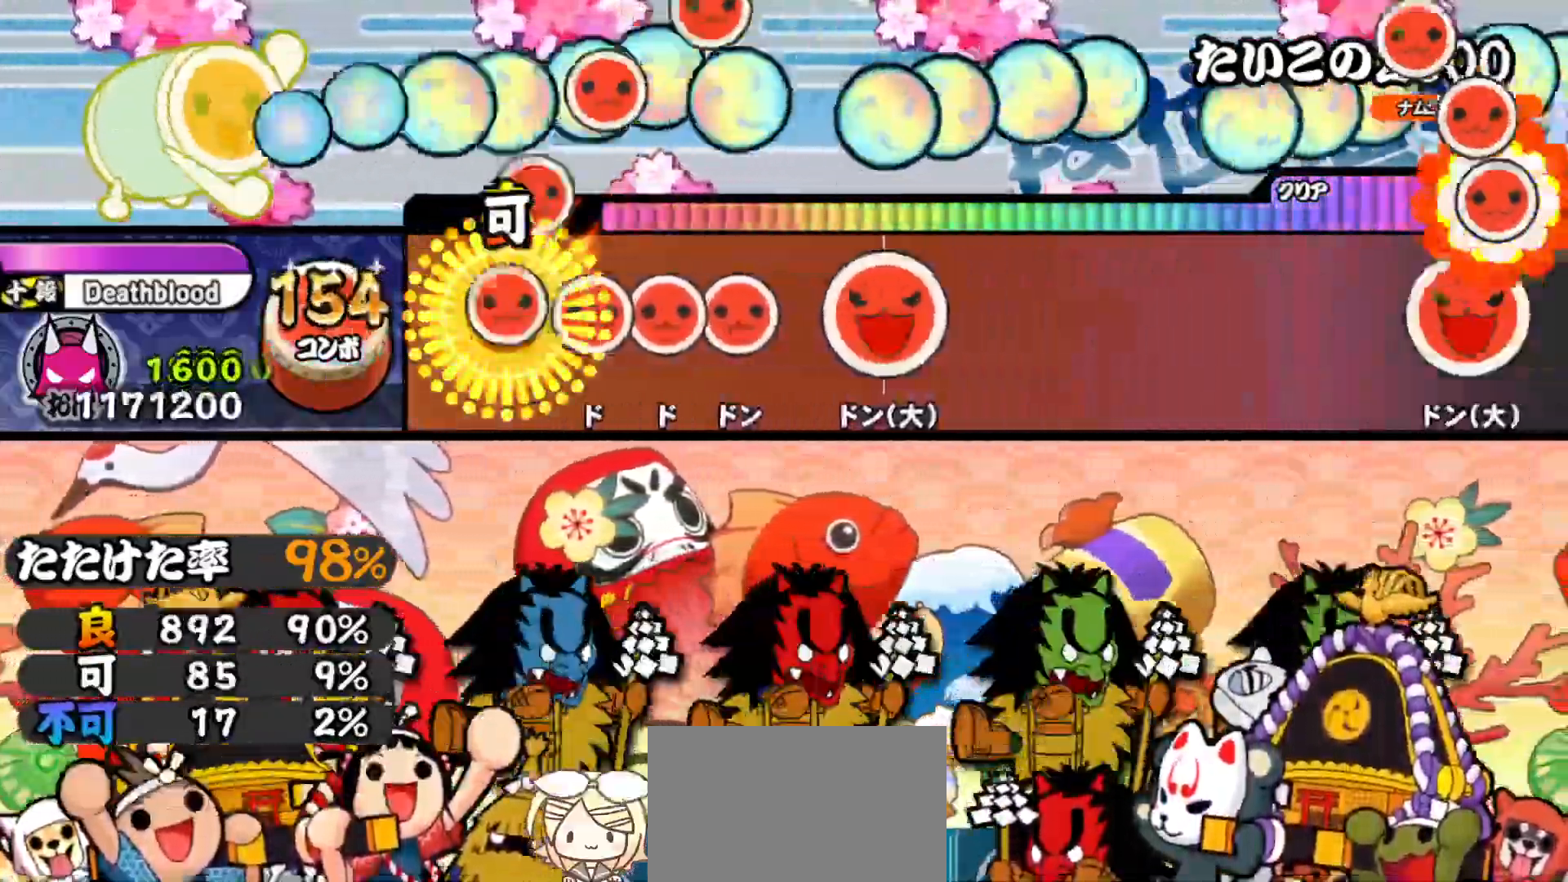
{"buttons": ["SQUARE"], "right_stick": "center", "events": [[83, "DPAD_RIGHT", "down"], [83, "SQUARE", "up"], [150, "SQUARE", "down"], [167, "DPAD_RIGHT", "up"], [233, "DPAD_RIGHT", "down"], [250, "SQUARE", "up"], [350, "SQUARE", "down"], [367, "DPAD_RIGHT", "up"]]}
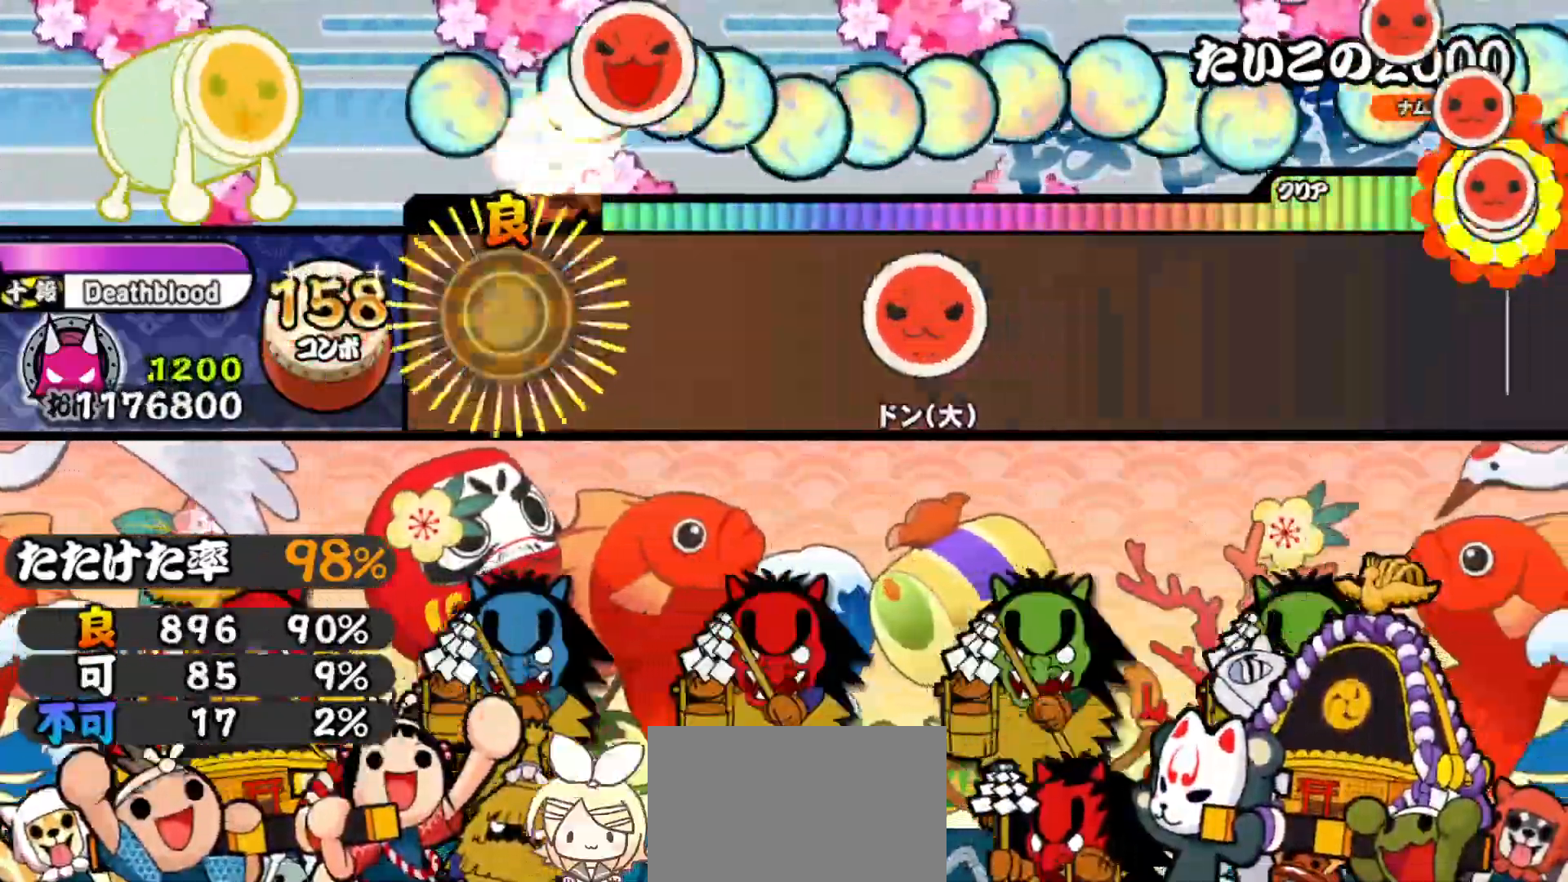
{"buttons": ["SQUARE", "DPAD_RIGHT"], "right_stick": "center", "events": [[17, "SQUARE", "up"], [383, "DPAD_RIGHT", "down"], [400, "SQUARE", "down"]]}
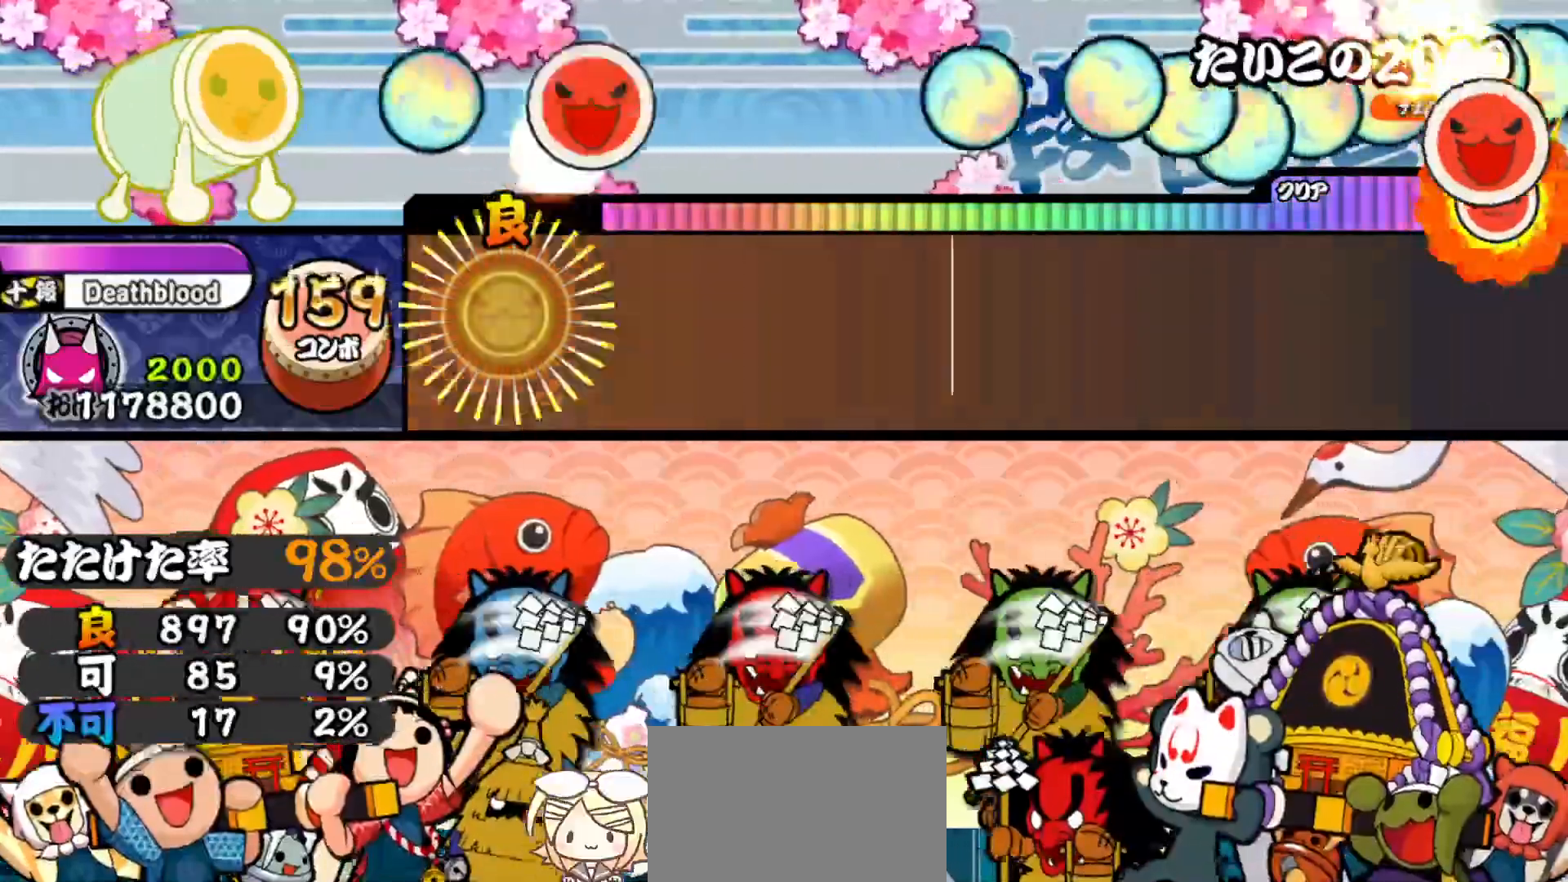
{"buttons": [], "right_stick": "center", "events": [[67, "DPAD_RIGHT", "up"], [67, "SQUARE", "up"]]}
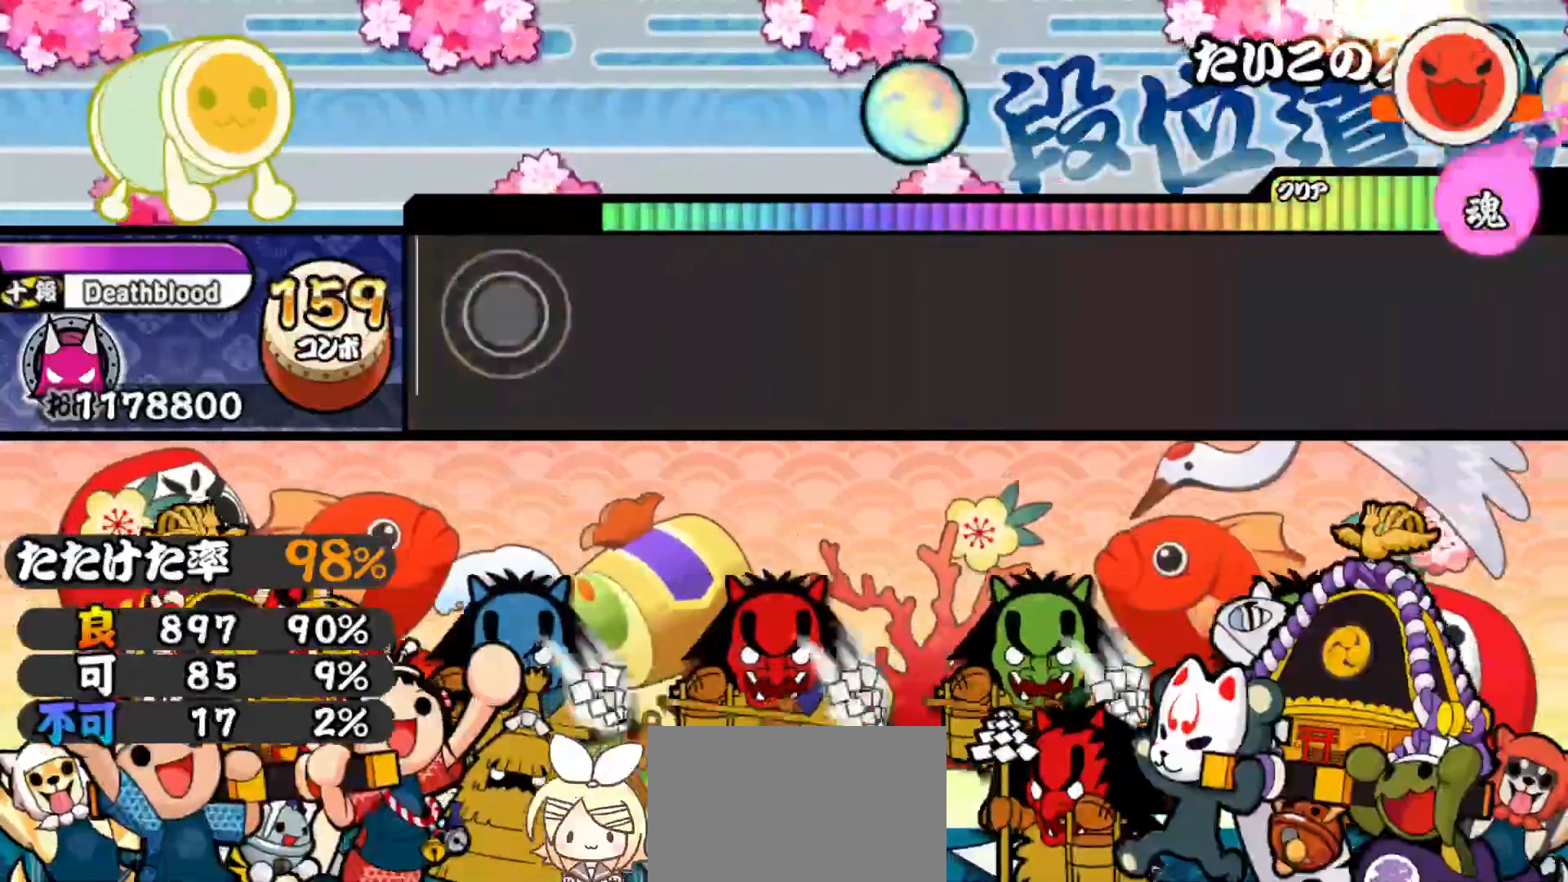
{"buttons": [], "right_stick": "center", "events": []}
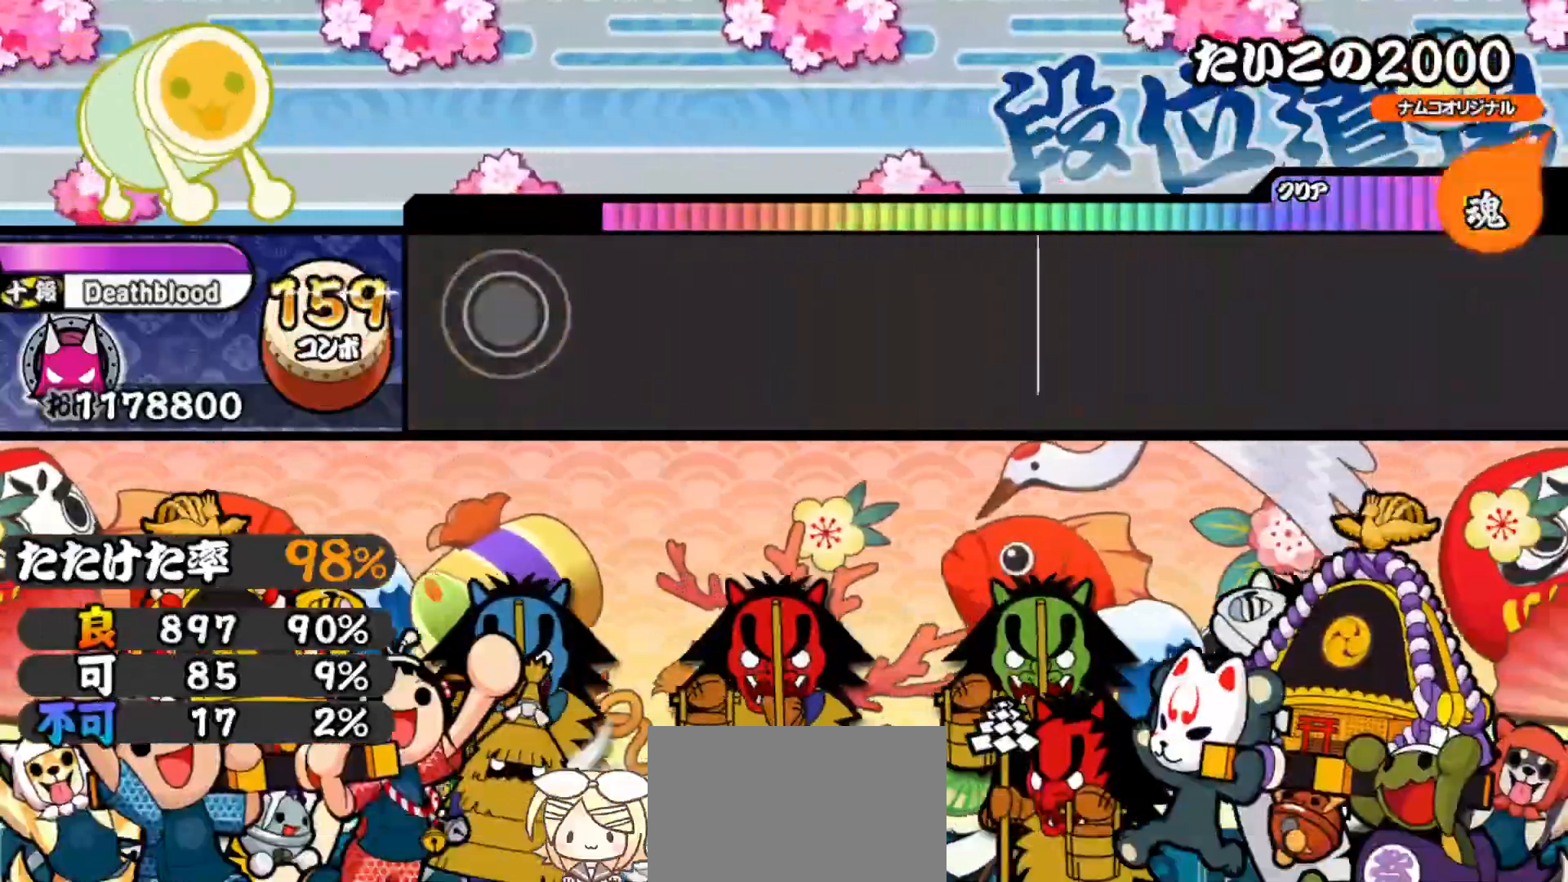
{"buttons": [], "right_stick": "center", "events": []}
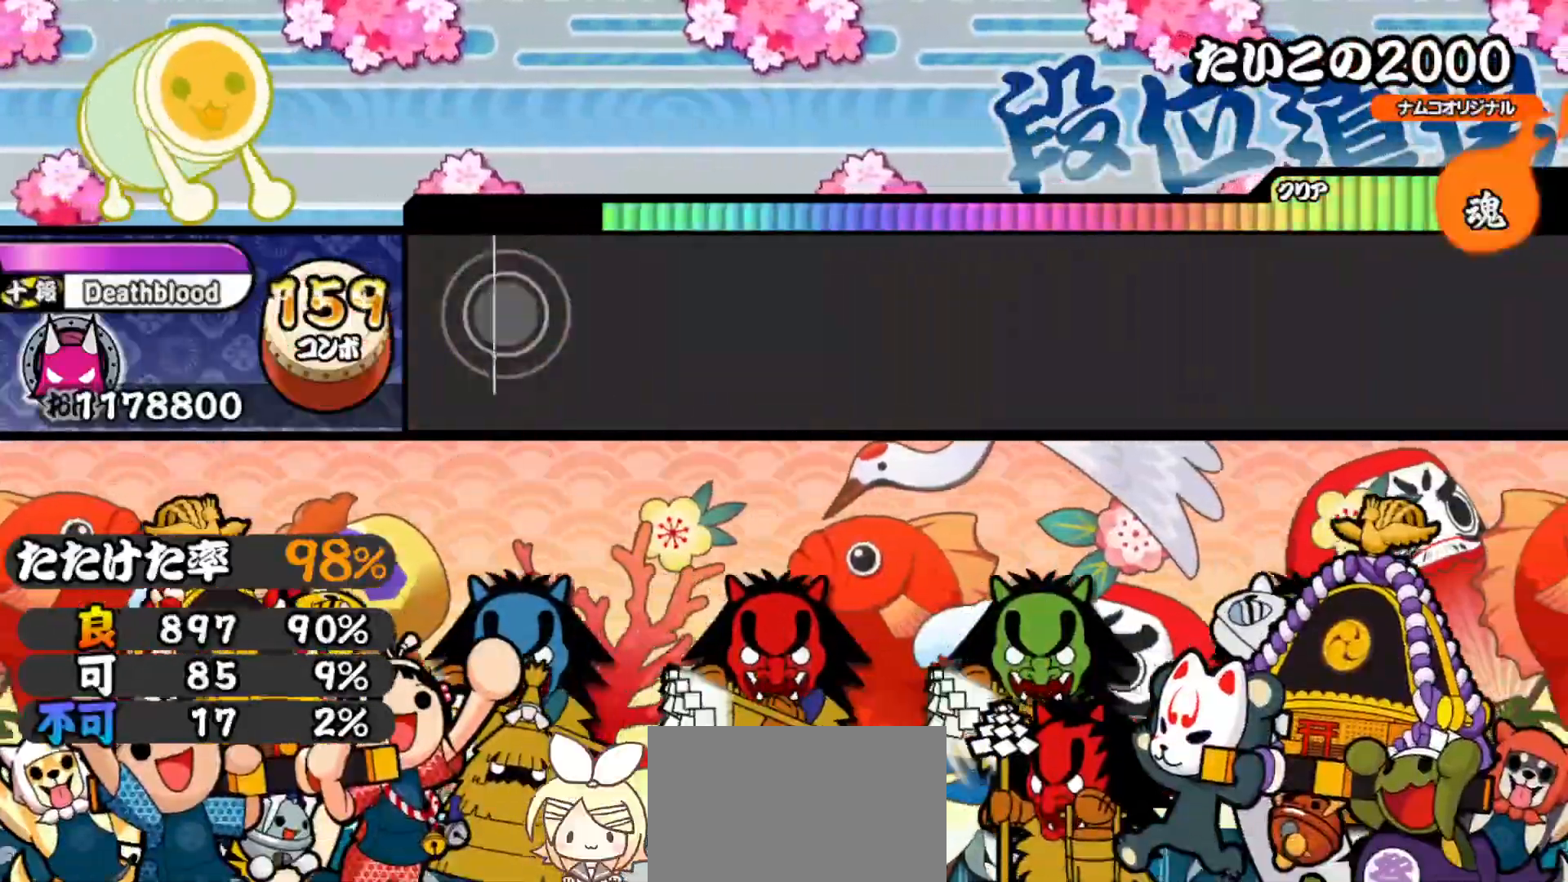
{"buttons": [], "right_stick": "center", "events": []}
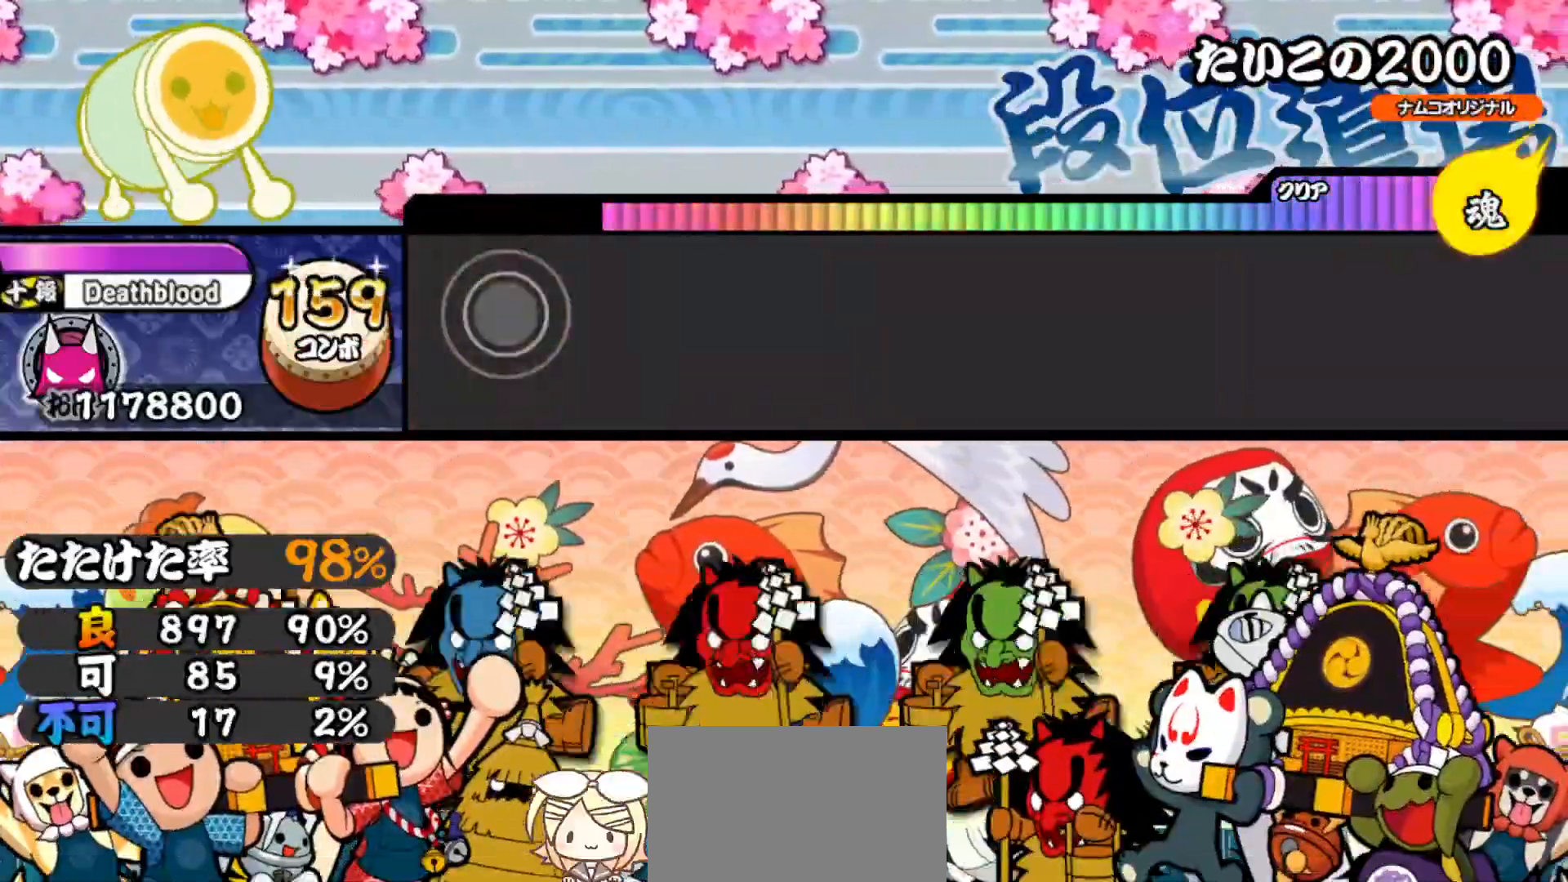
{"buttons": [], "right_stick": "center", "events": []}
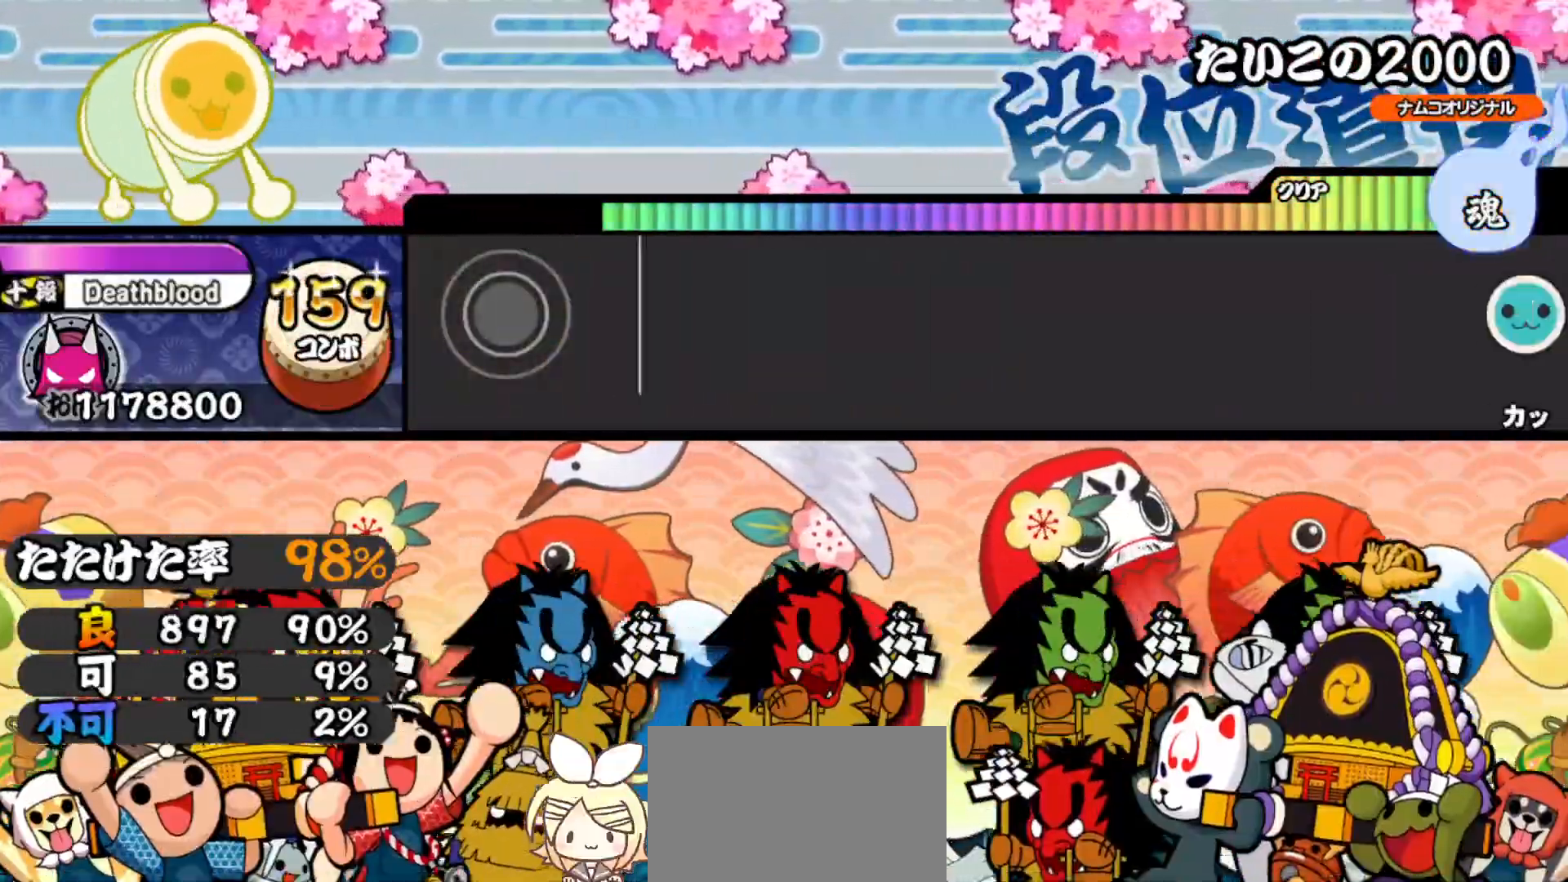
{"buttons": [], "right_stick": "center", "events": []}
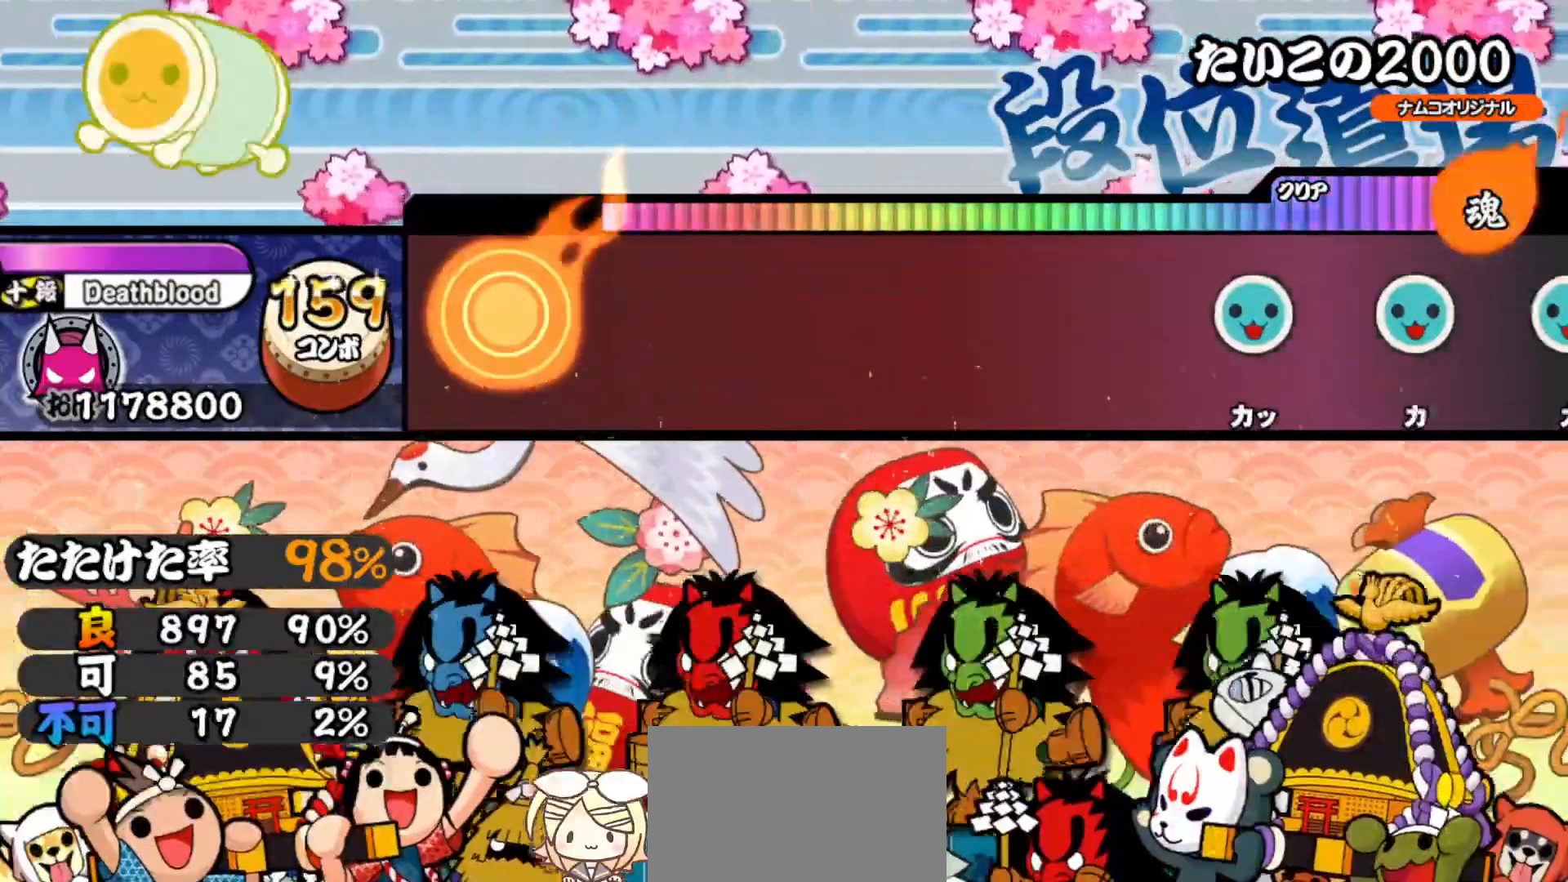
{"buttons": [], "right_stick": "center", "events": []}
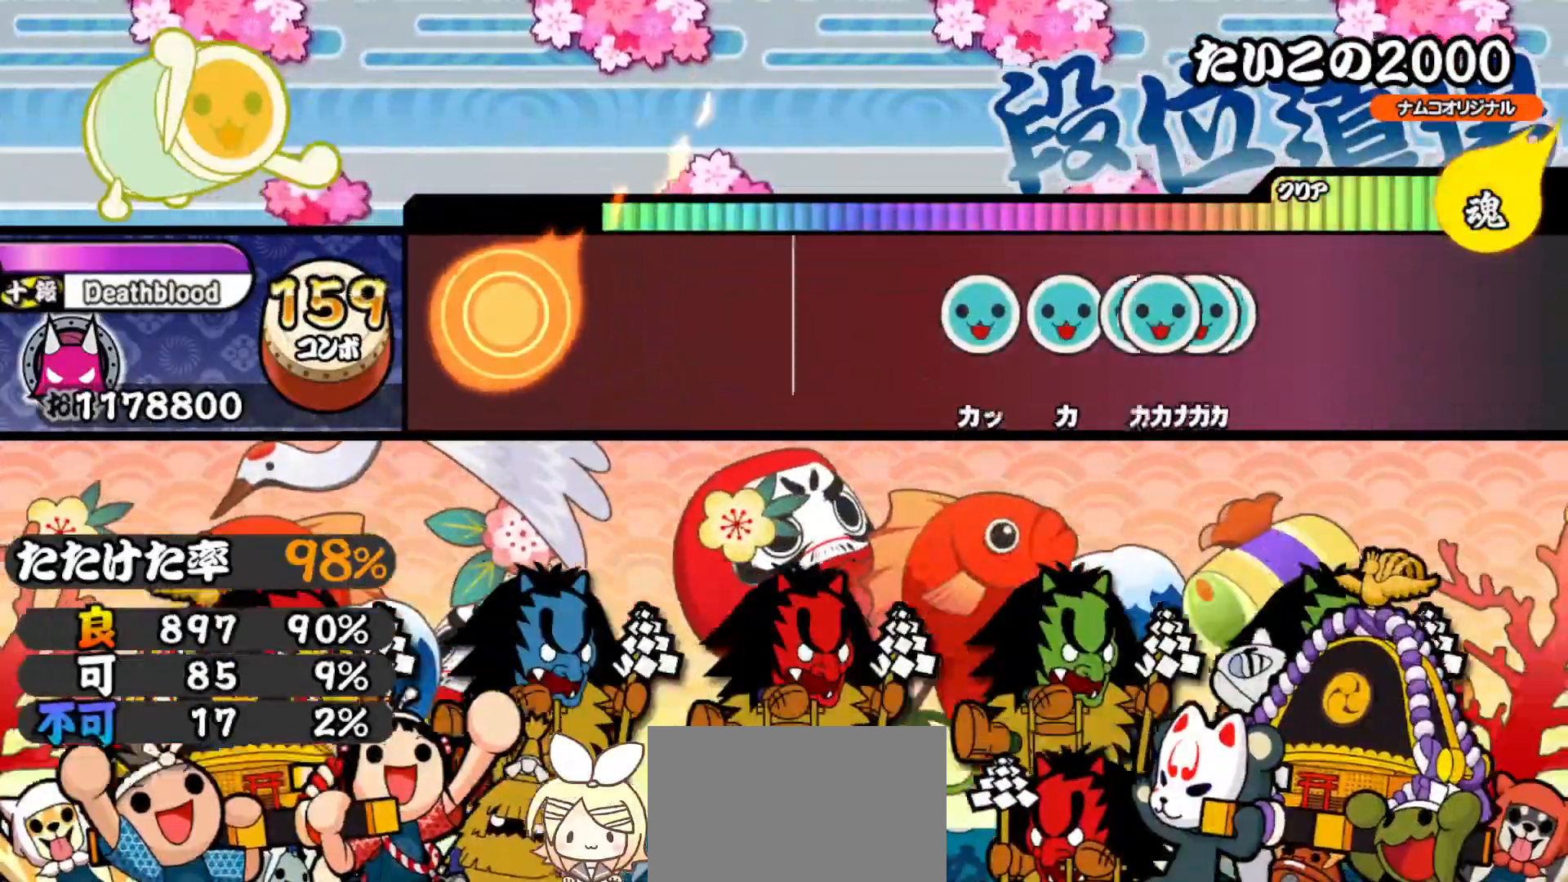
{"buttons": ["TRIANGLE", "DPAD_UP"], "right_stick": "center", "events": [[450, "TRIANGLE", "down"], [500, "DPAD_UP", "down"]]}
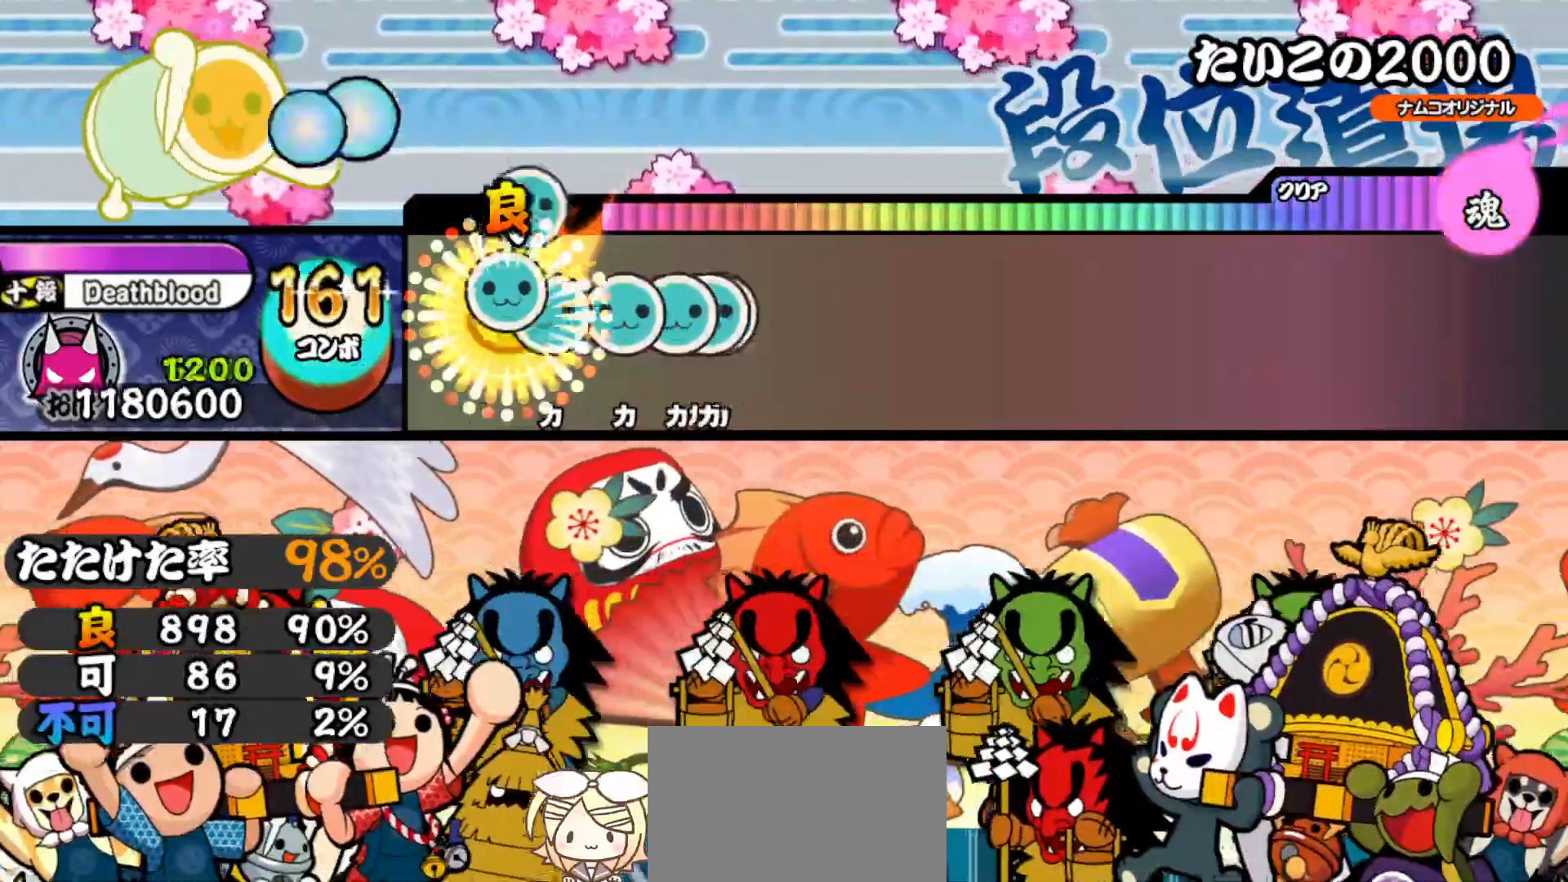
{"buttons": ["TRIANGLE", "DPAD_UP"], "right_stick": "center", "events": [[17, "TRIANGLE", "up"], [83, "DPAD_UP", "up"], [83, "TRIANGLE", "down"], [150, "DPAD_UP", "down"], [150, "TRIANGLE", "up"], [217, "DPAD_UP", "up"], [217, "TRIANGLE", "down"], [283, "DPAD_UP", "down"], [300, "TRIANGLE", "up"], [350, "TRIANGLE", "down"], [367, "DPAD_UP", "up"], [417, "DPAD_UP", "down"]]}
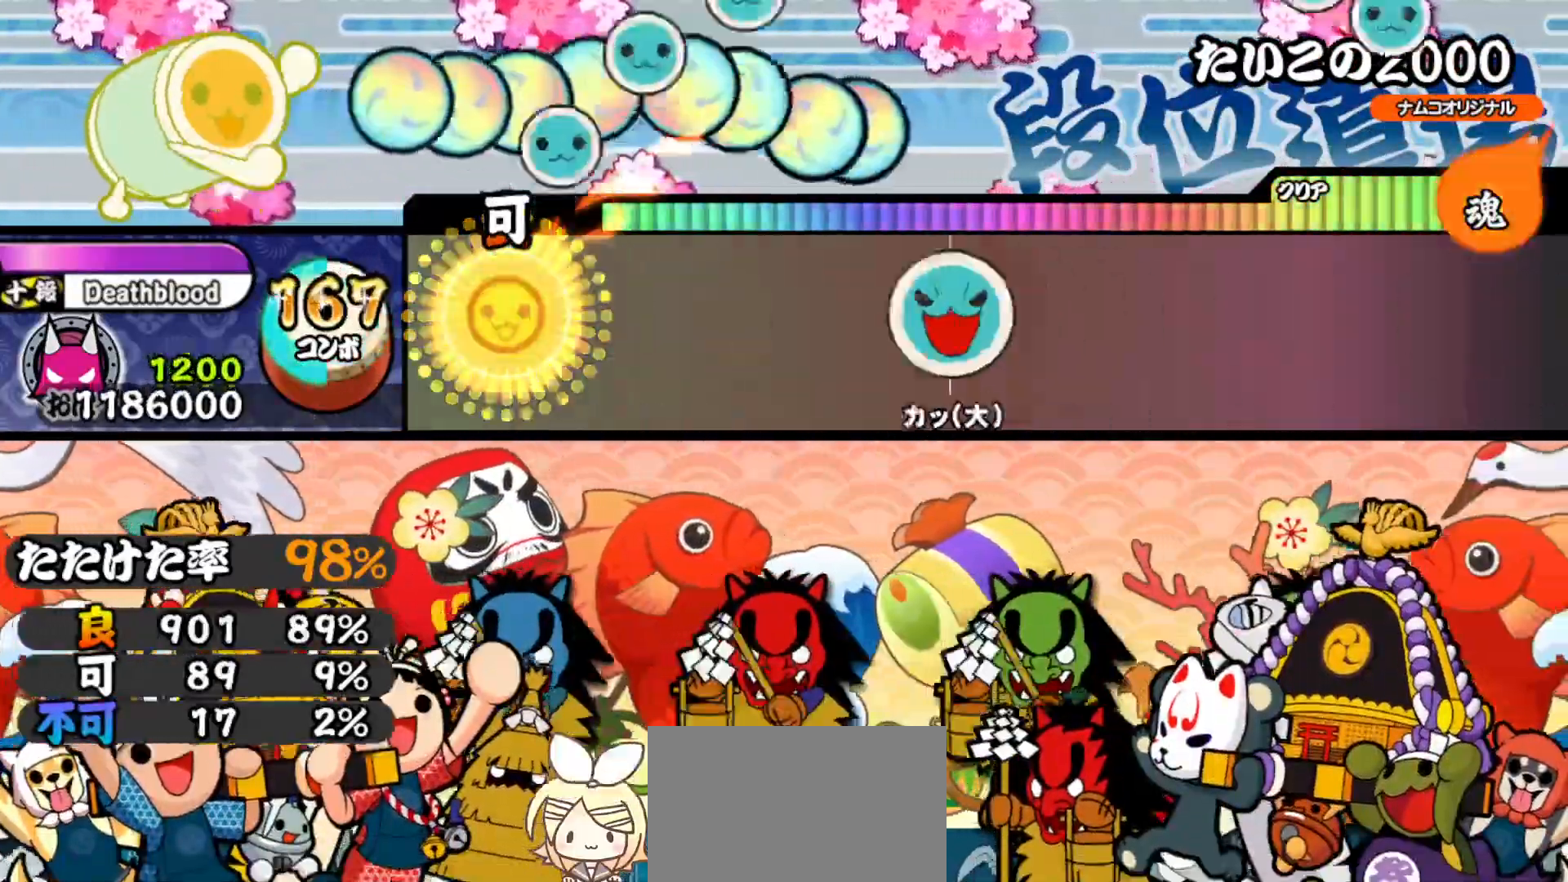
{"buttons": ["TRIANGLE"], "right_stick": "center", "events": [[50, "TRIANGLE", "up"], [67, "DPAD_UP", "up"], [233, "DPAD_UP", "down"], [233, "TRIANGLE", "down"], [500, "DPAD_UP", "up"]]}
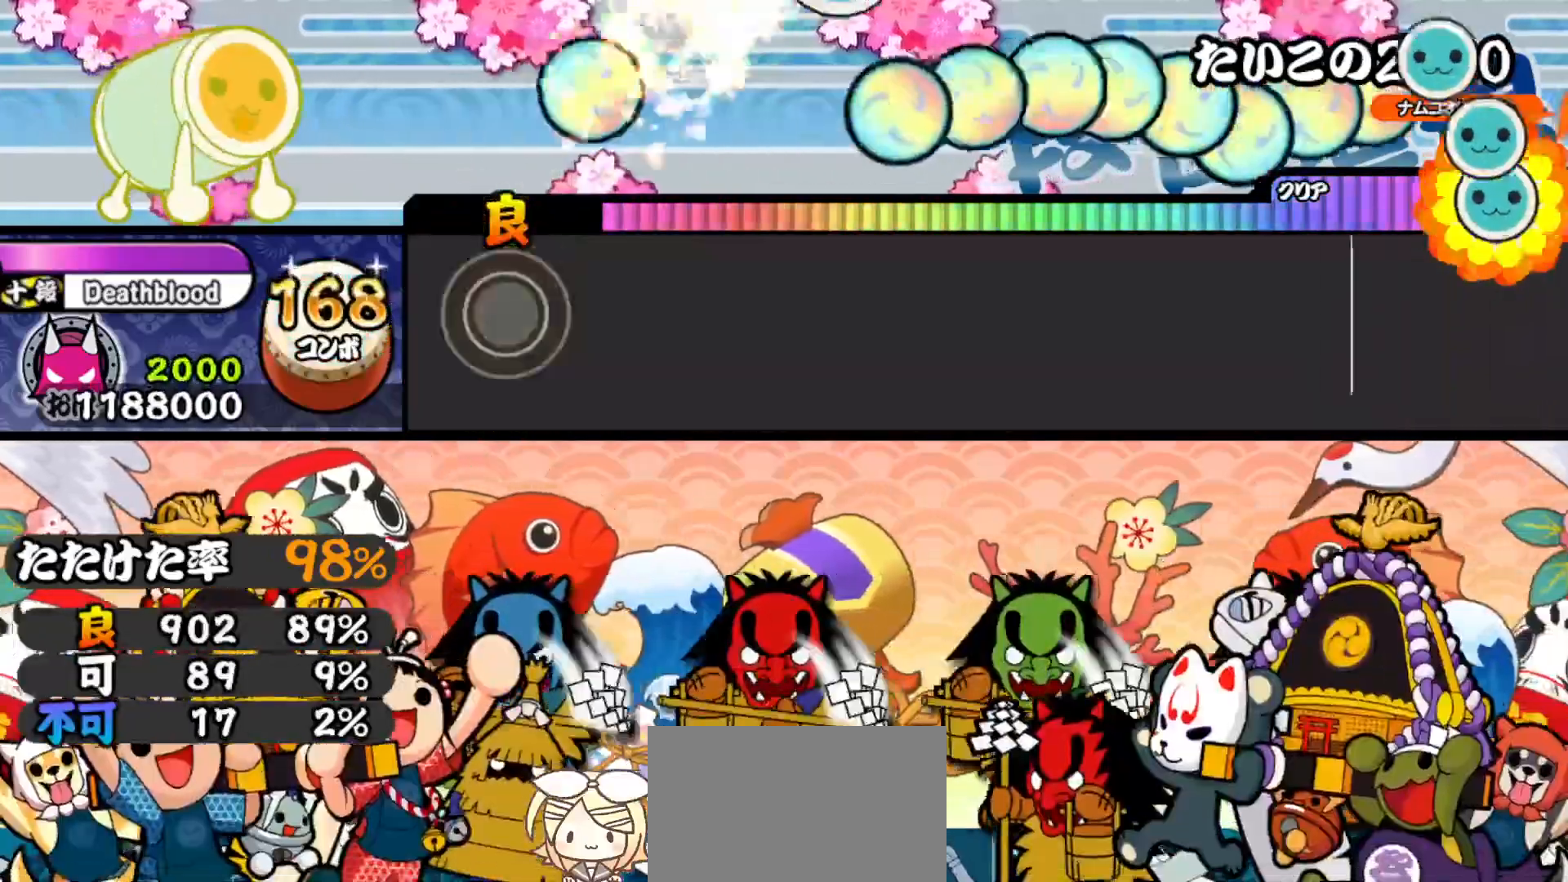
{"buttons": [], "right_stick": "center", "events": [[17, "TRIANGLE", "up"]]}